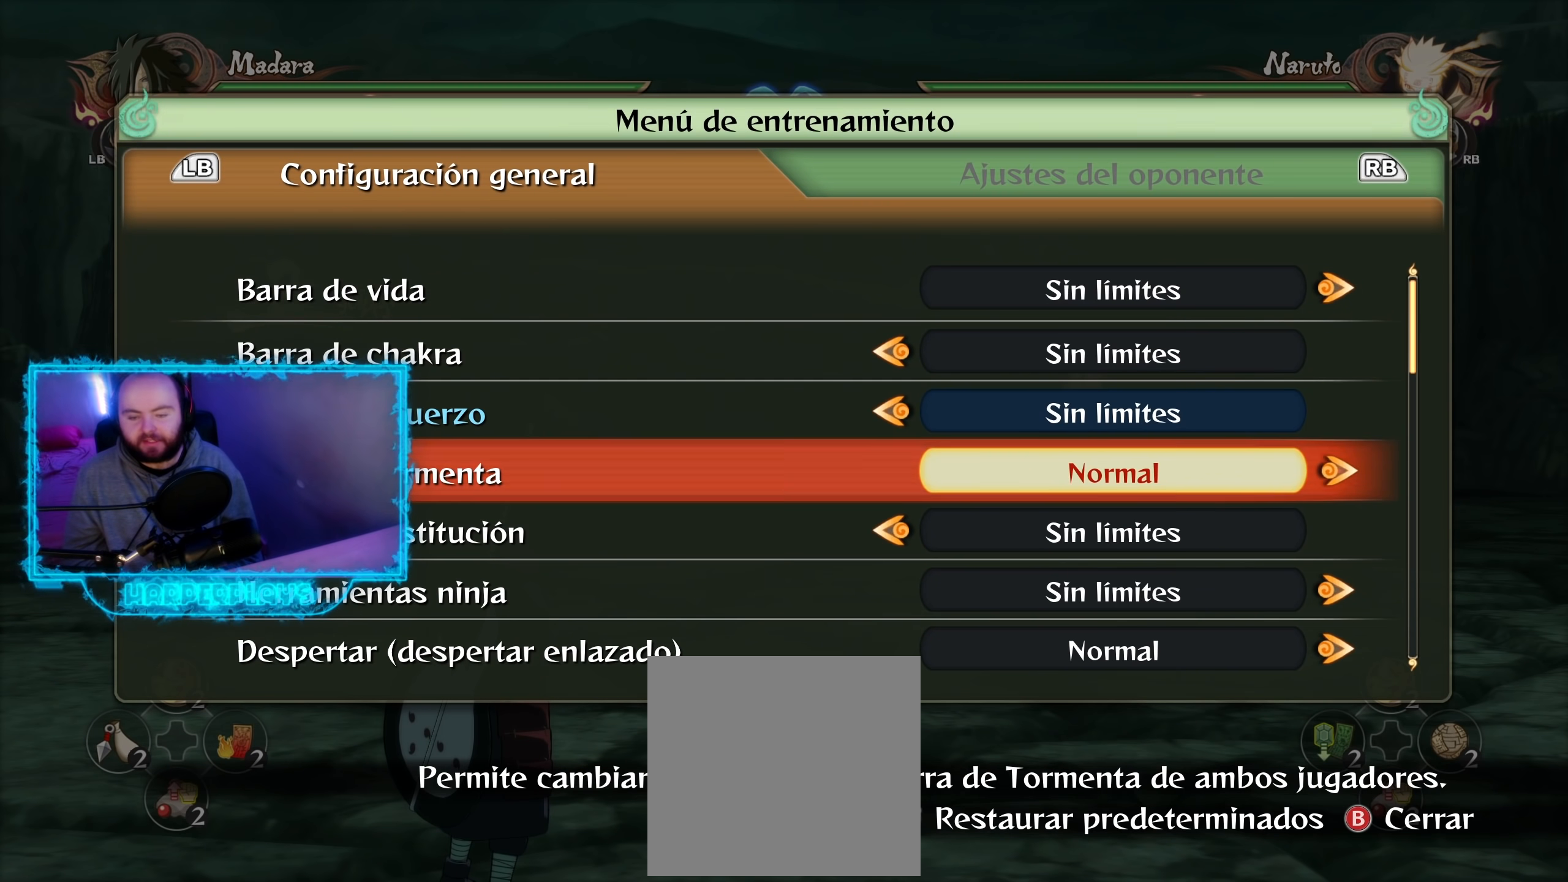
Gameplay with a controller (Xbox layout); each line is a JSON object with the inputs held at the frame after it. "events" lists button and stick changes between this image and that frame as [ms after this image, input, new state], when the widget could be followed in between.
{"buttons": [], "left_stick": "center", "right_stick": "center", "events": [[267, "DPAD_RIGHT", "down"], [367, "DPAD_RIGHT", "up"]]}
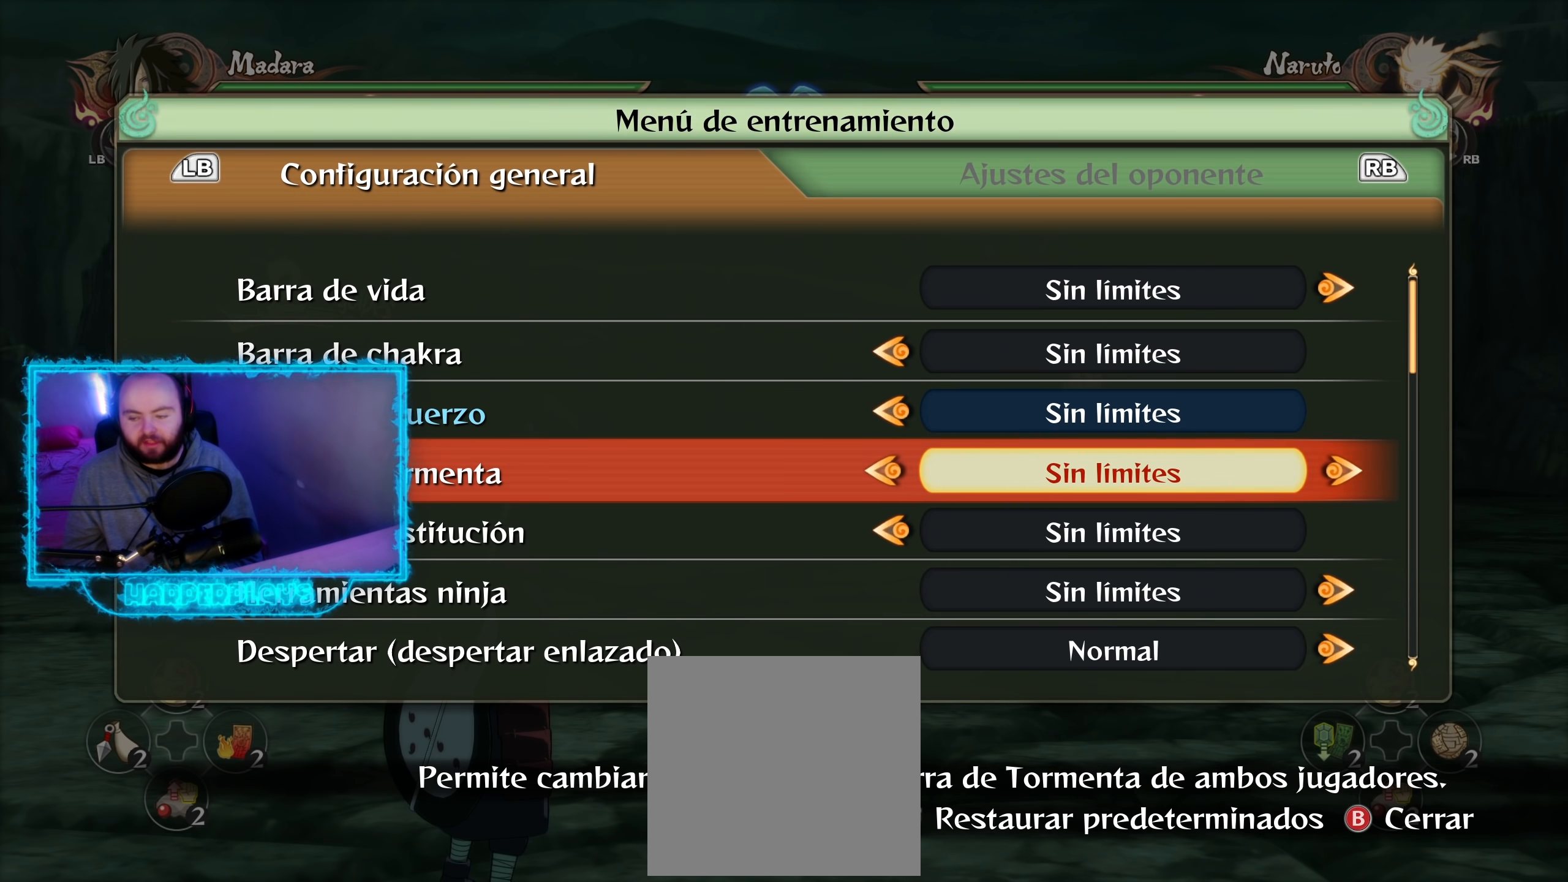
{"buttons": [], "left_stick": "center", "right_stick": "center", "events": [[300, "B", "down"], [417, "B", "up"]]}
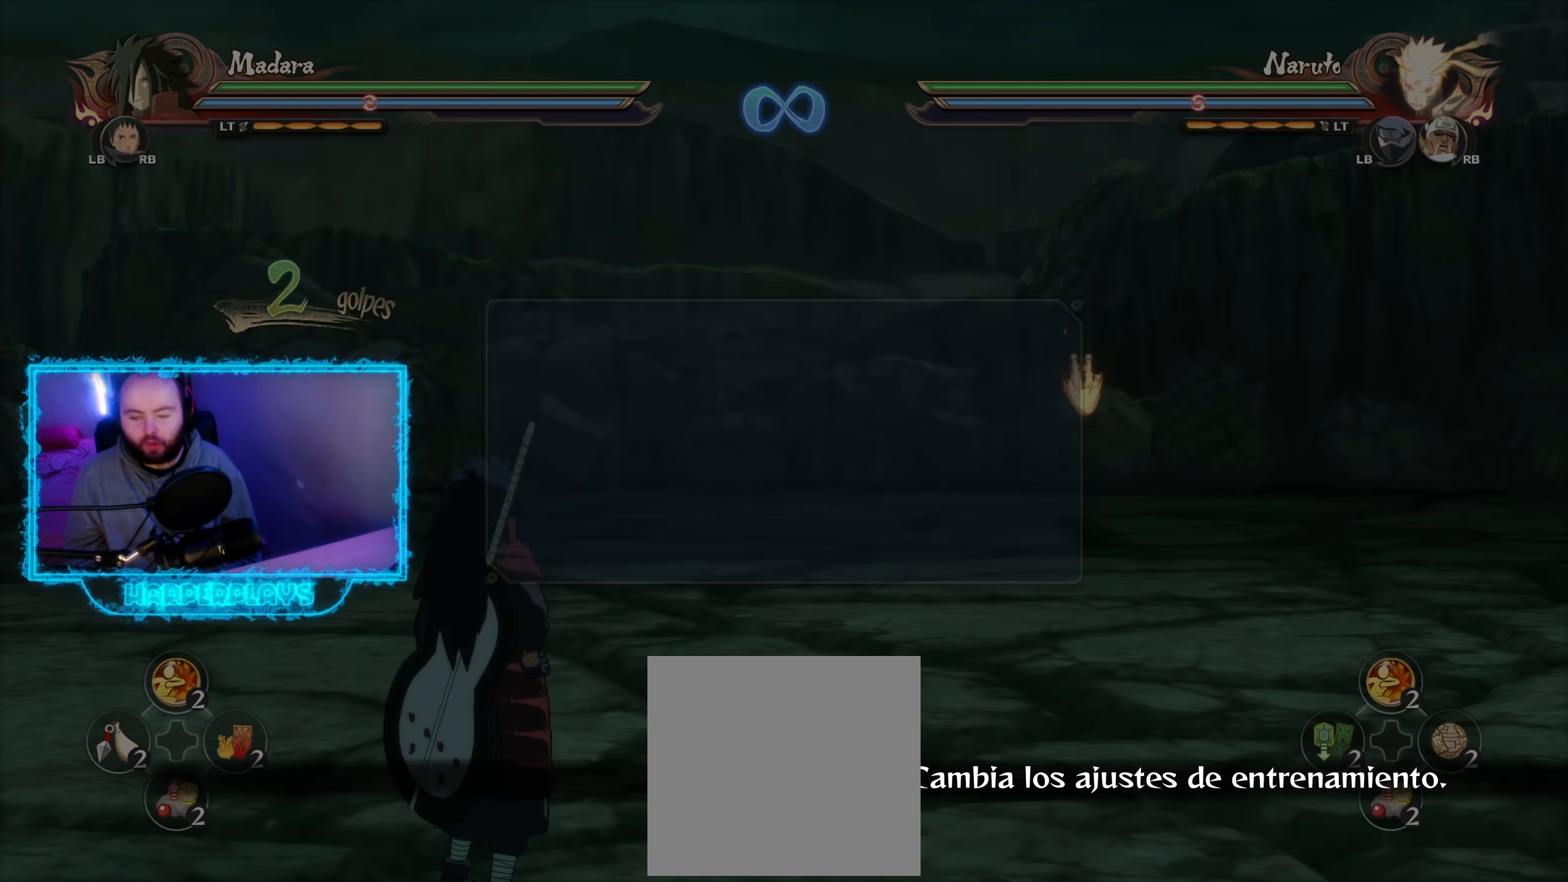
{"buttons": [], "left_stick": "center", "right_stick": "center", "events": [[150, "B", "down"], [233, "B", "up"]]}
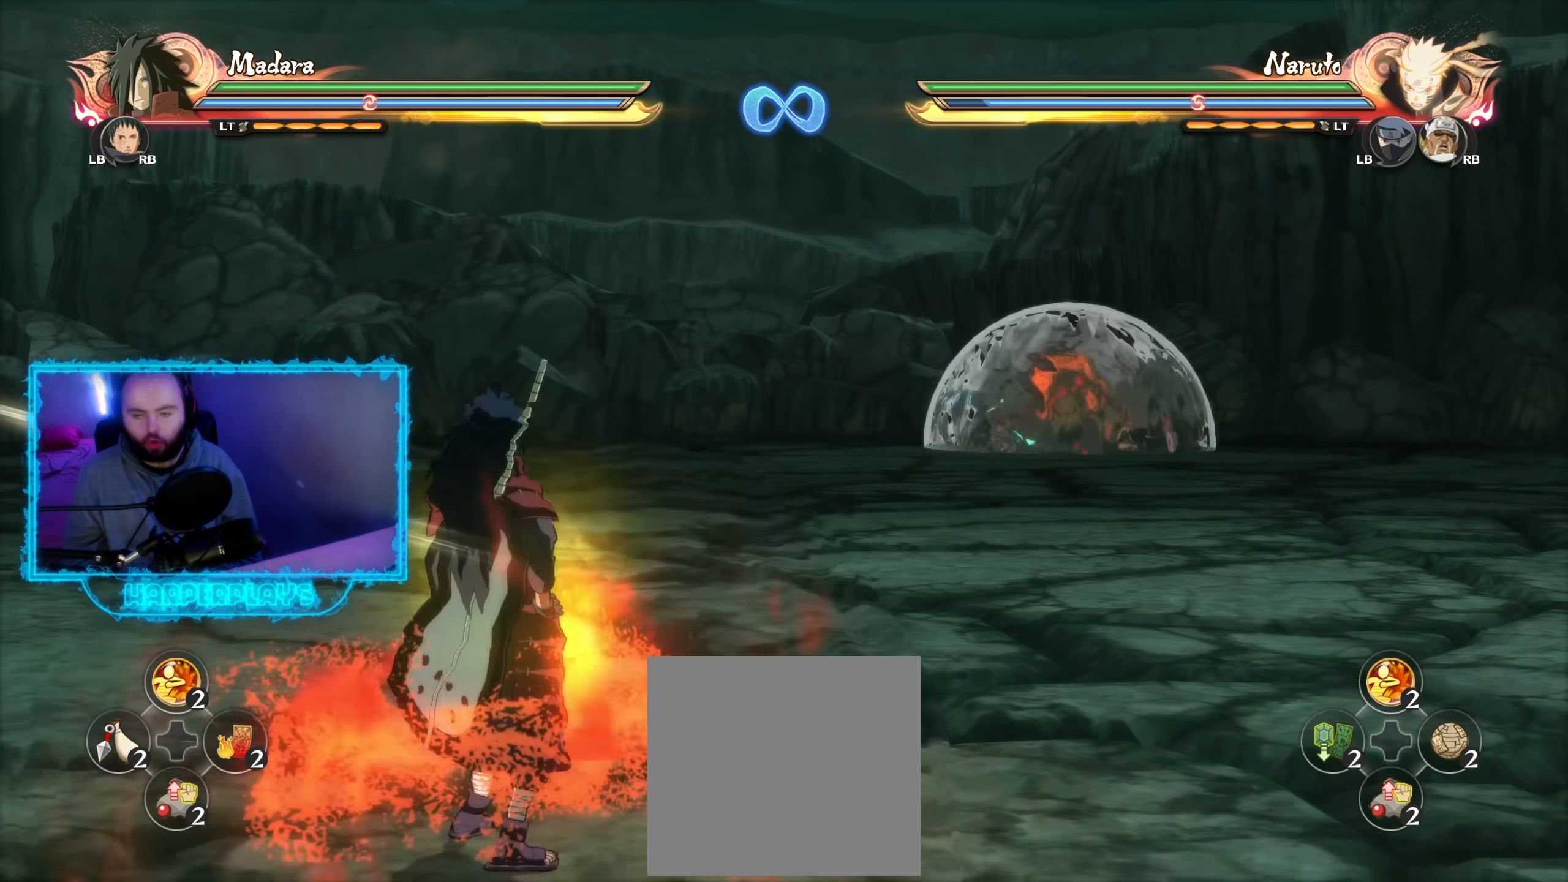
{"buttons": ["A"], "left_stick": "center", "right_stick": "center", "events": [[133, "left_stick", "up-left"], [250, "R2", "down"], [383, "Y", "down"], [467, "A", "down"], [467, "R2", "up"], [467, "left_stick", "center"], [483, "Y", "up"]]}
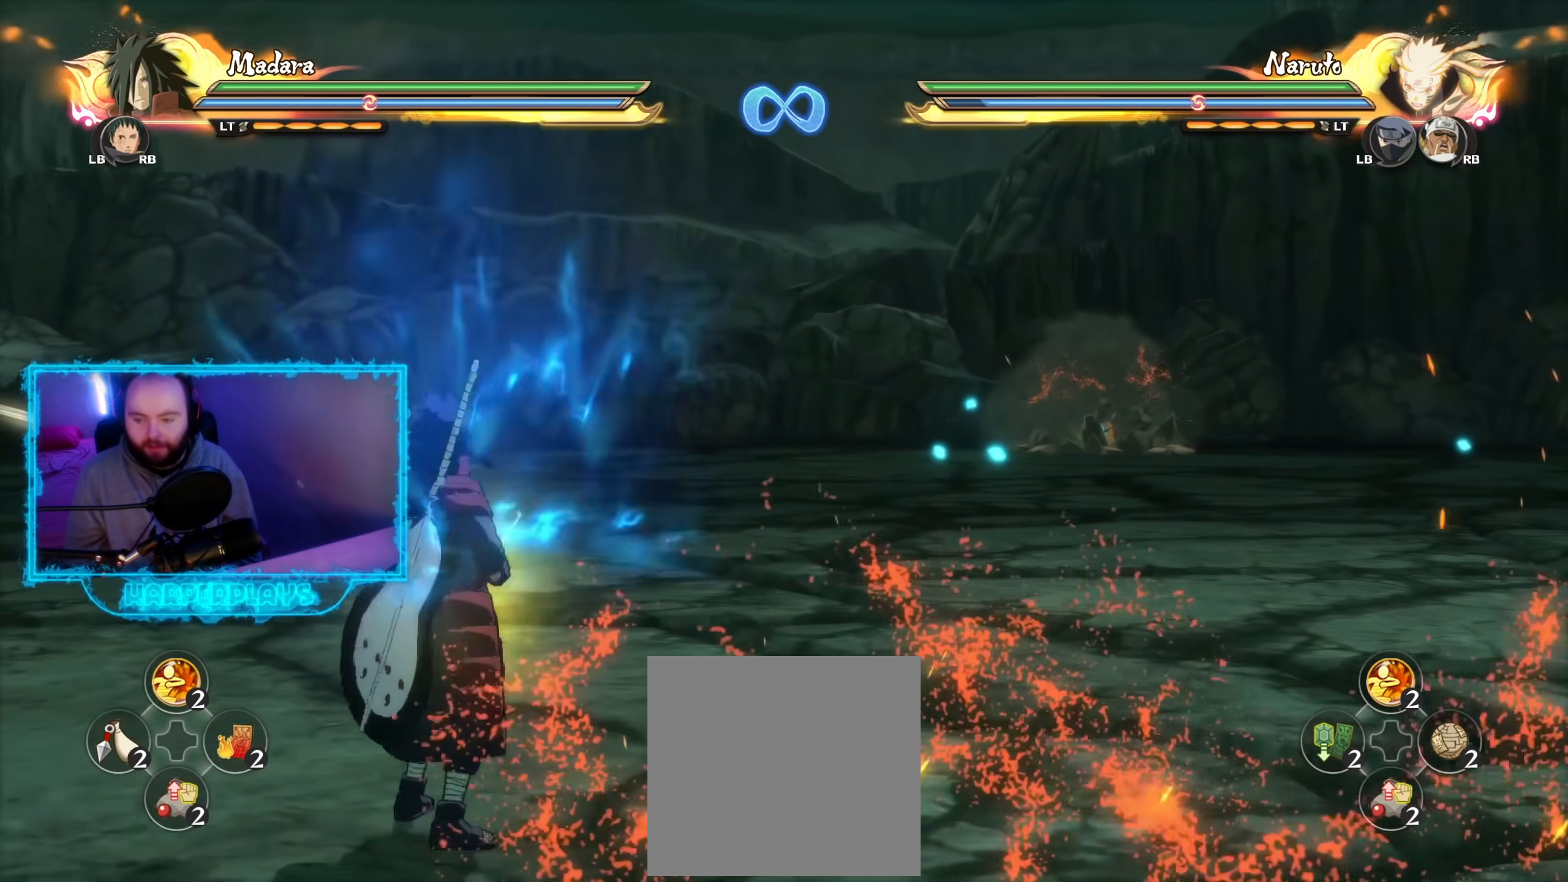
{"buttons": [], "left_stick": "center", "right_stick": "center", "events": [[350, "A", "up"]]}
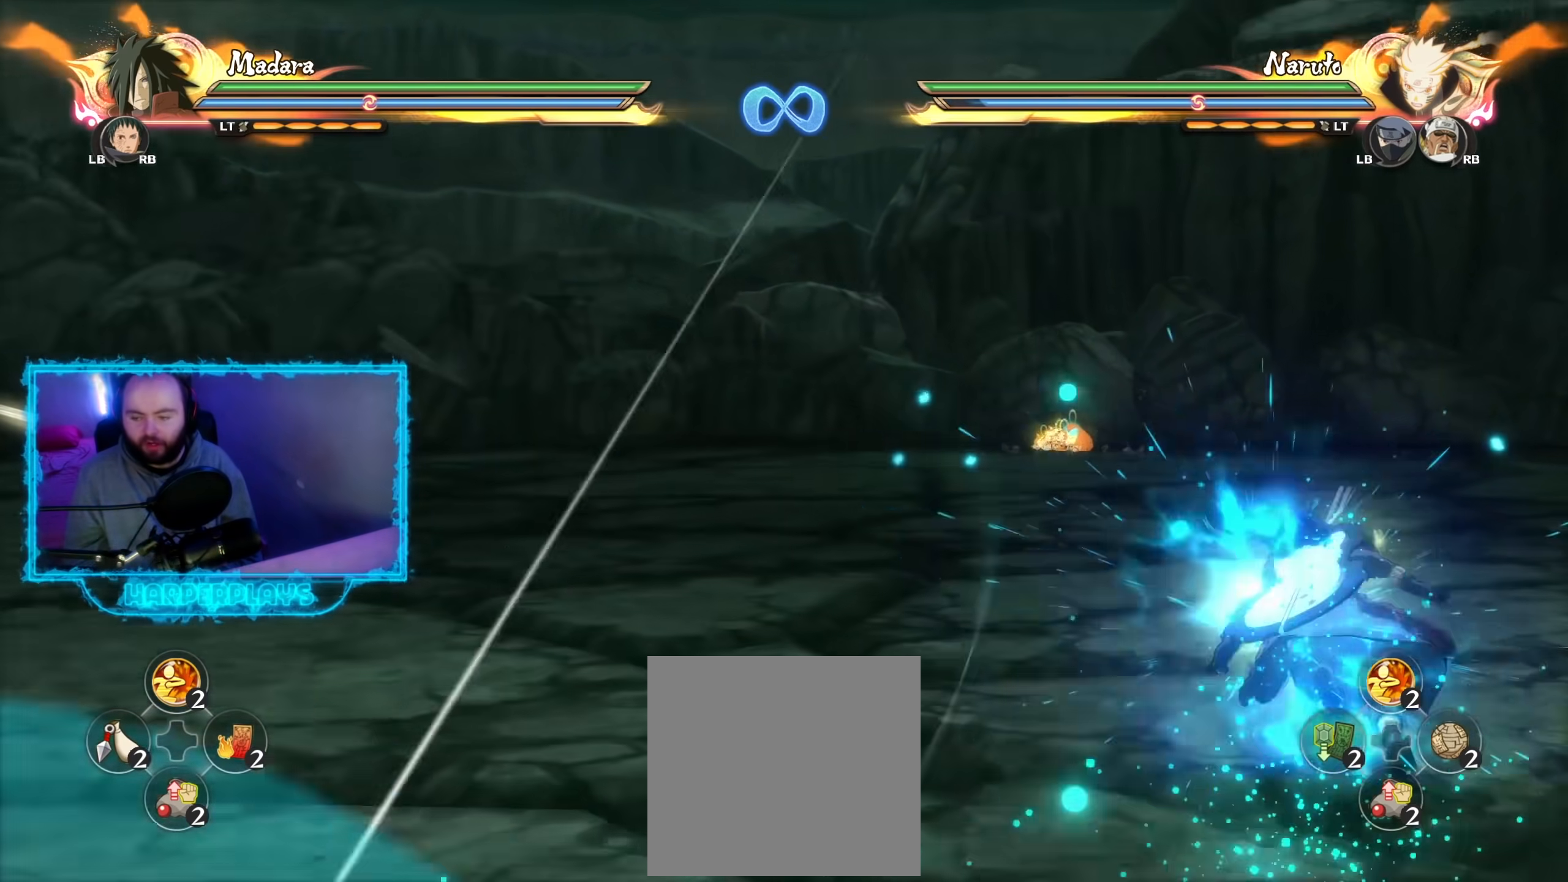
{"buttons": [], "left_stick": "center", "right_stick": "center", "events": [[17, "START", "down"], [117, "START", "up"], [250, "DPAD_UP", "down"], [333, "DPAD_UP", "up"], [450, "DPAD_UP", "down"], [500, "DPAD_UP", "up"]]}
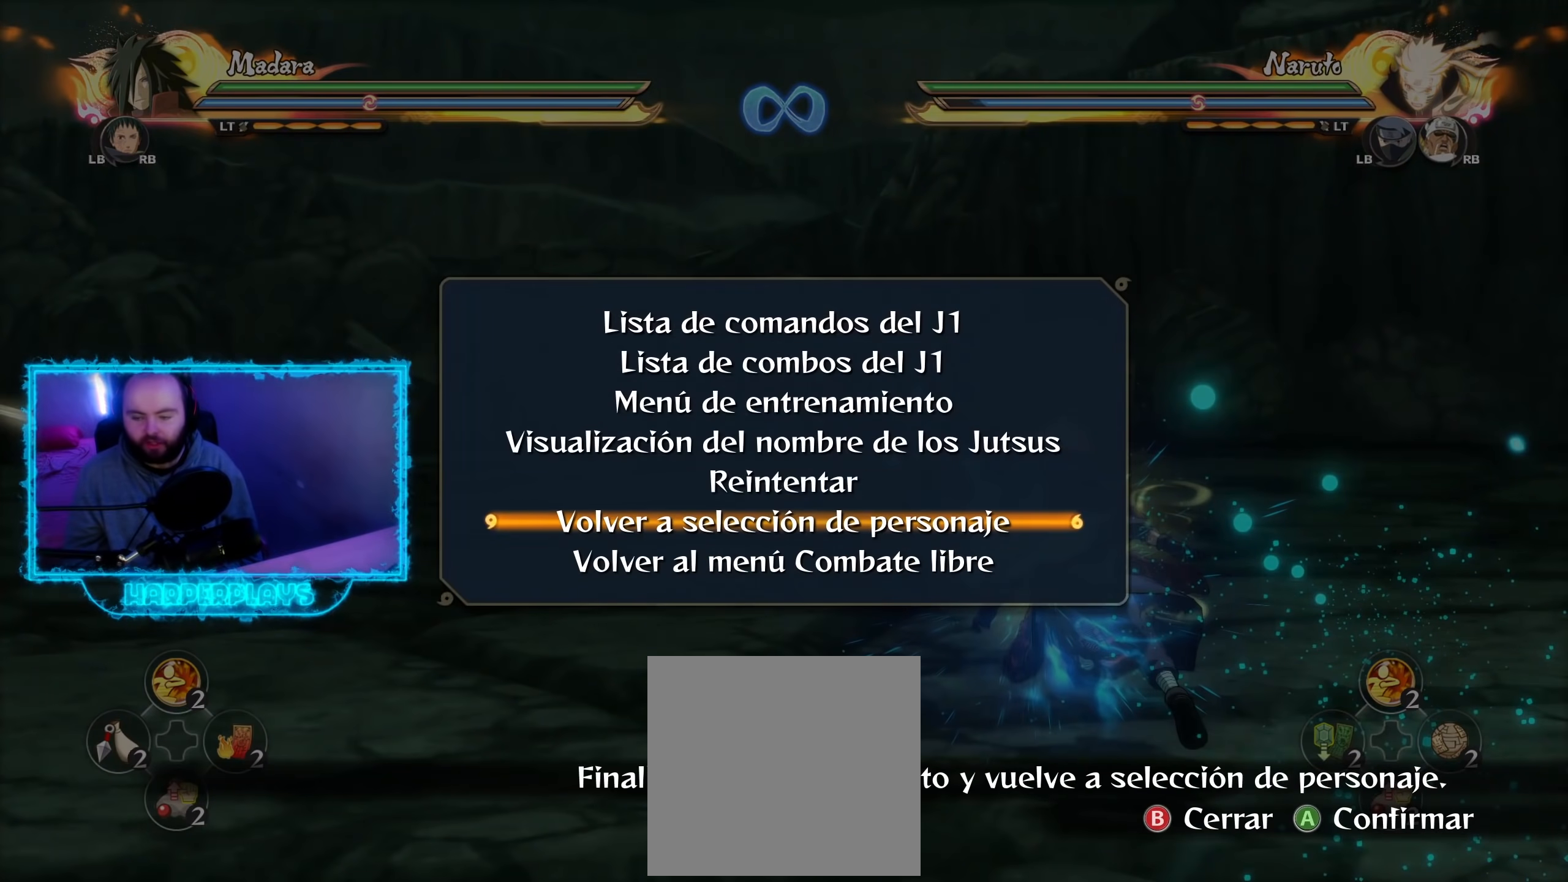
{"buttons": ["DPAD_UP"], "left_stick": "center", "right_stick": "center", "events": [[83, "DPAD_UP", "down"], [183, "DPAD_UP", "up"], [217, "A", "down"], [333, "A", "up"], [483, "DPAD_UP", "down"]]}
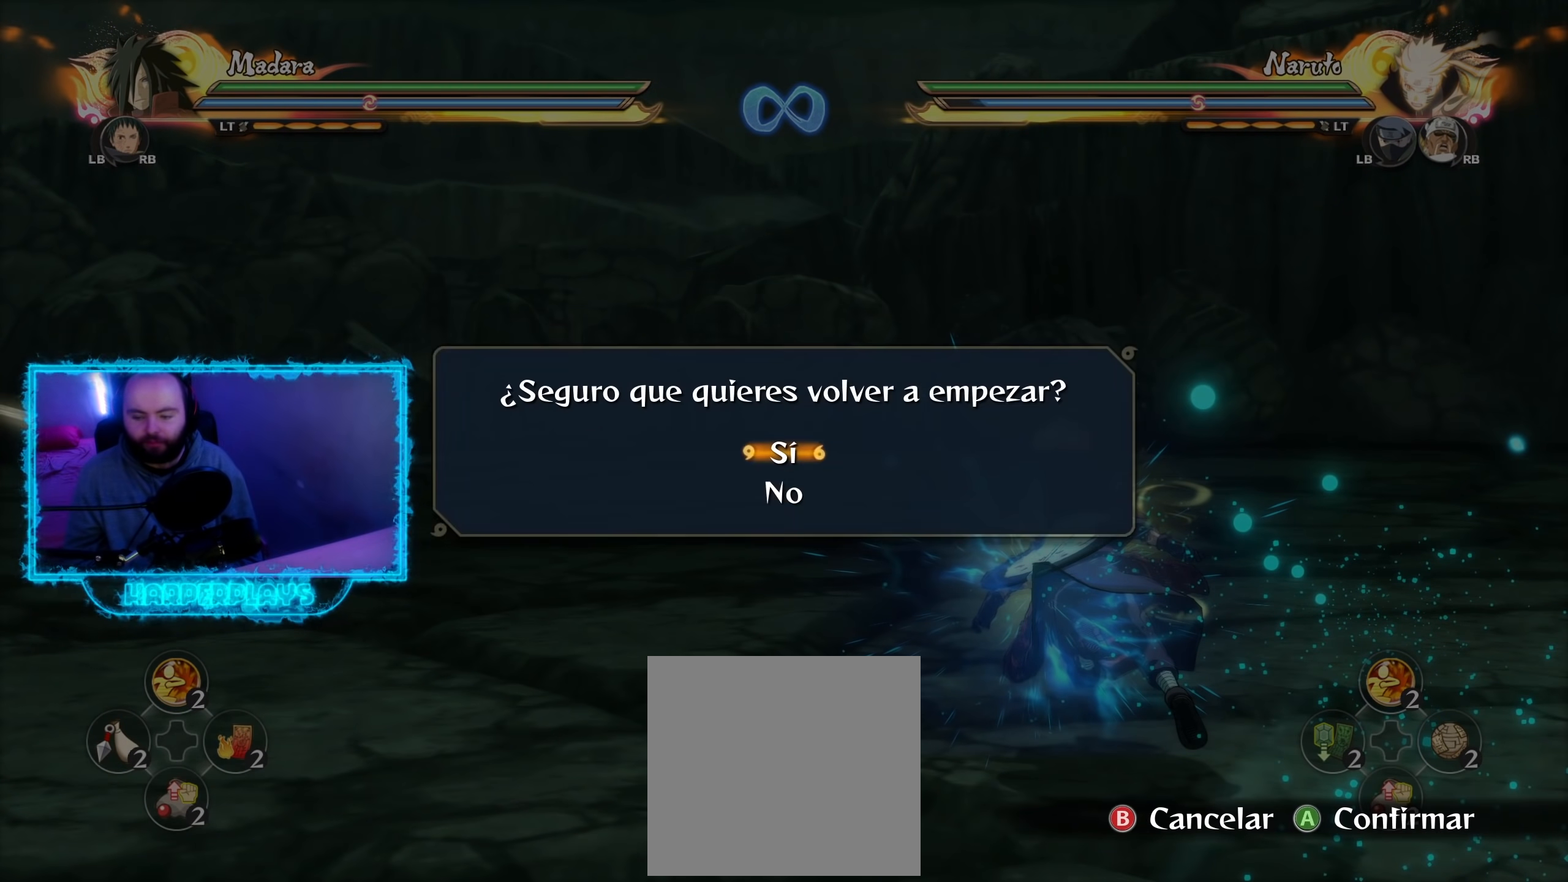
{"buttons": [], "left_stick": "center", "right_stick": "center", "events": [[50, "DPAD_UP", "up"], [117, "A", "down"], [200, "A", "up"]]}
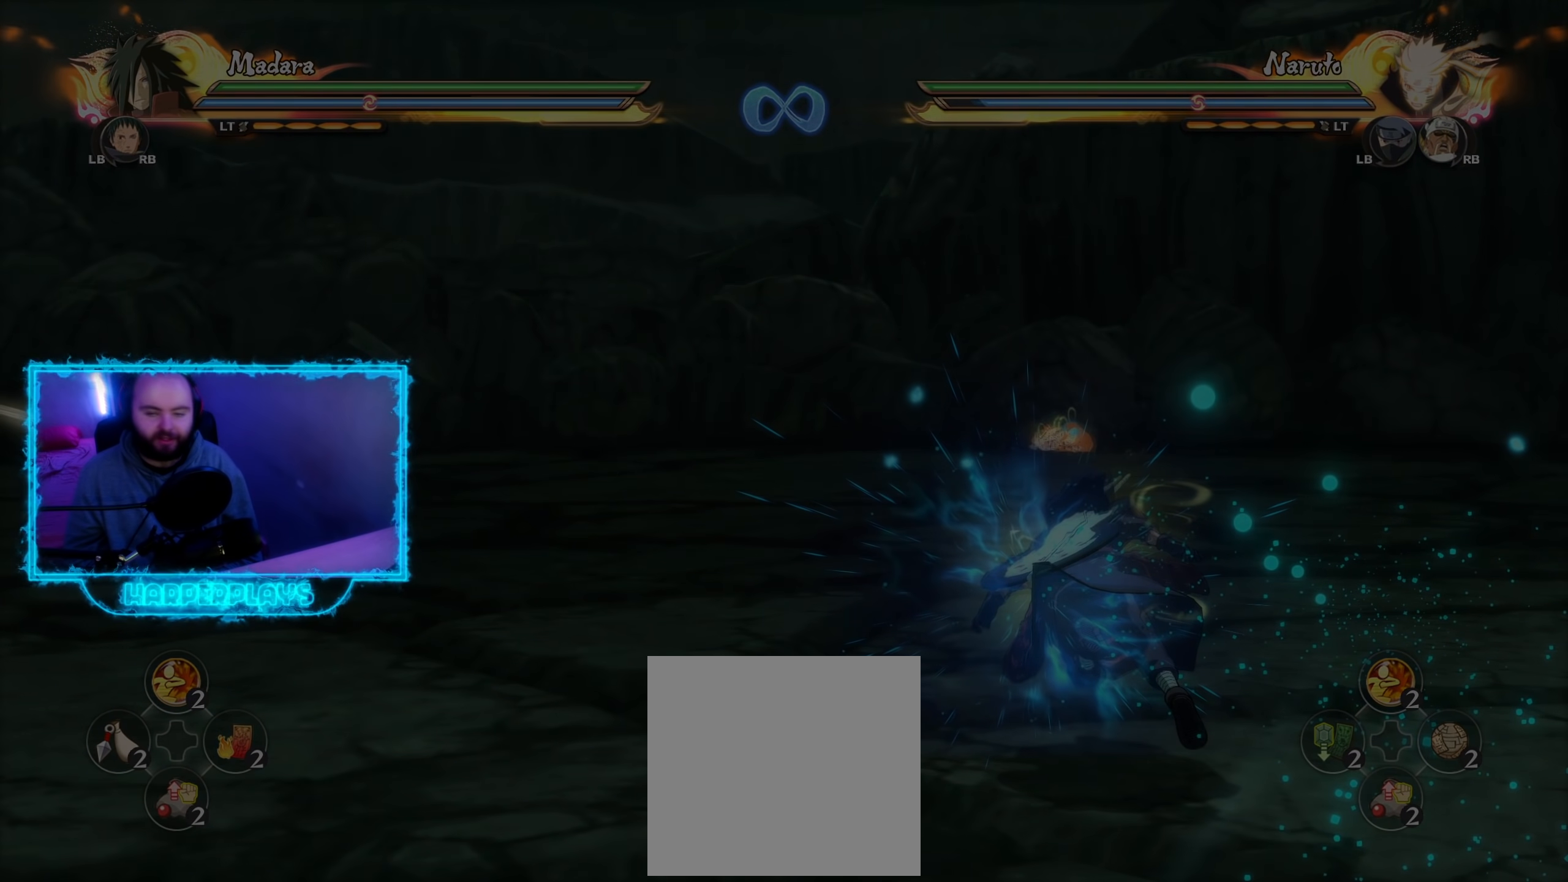
{"buttons": [], "left_stick": "center", "right_stick": "center", "events": []}
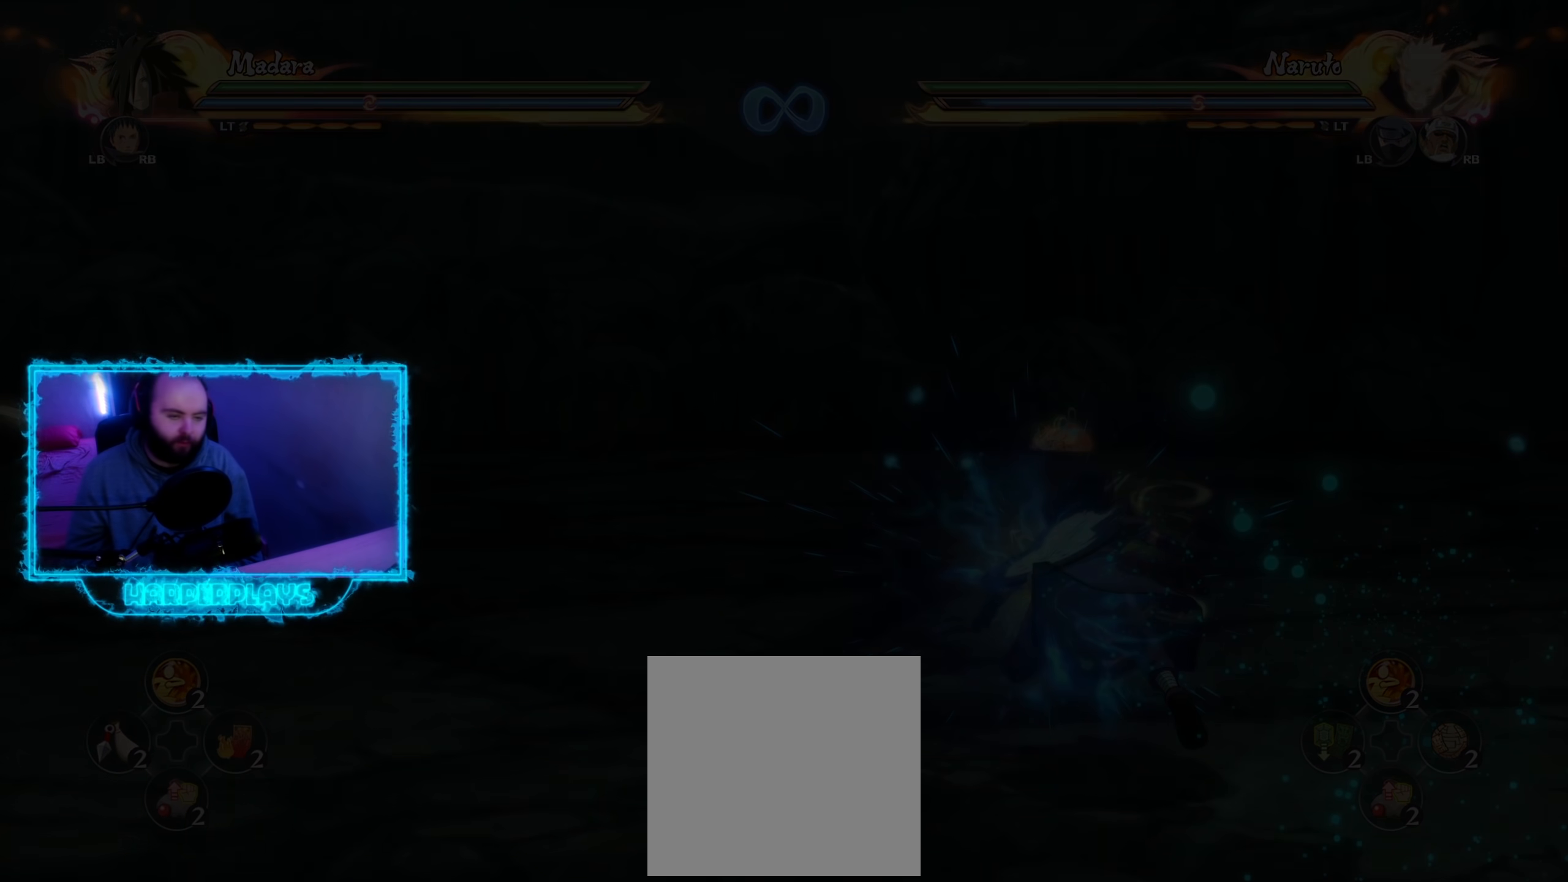
{"buttons": [], "left_stick": "center", "right_stick": "center", "events": []}
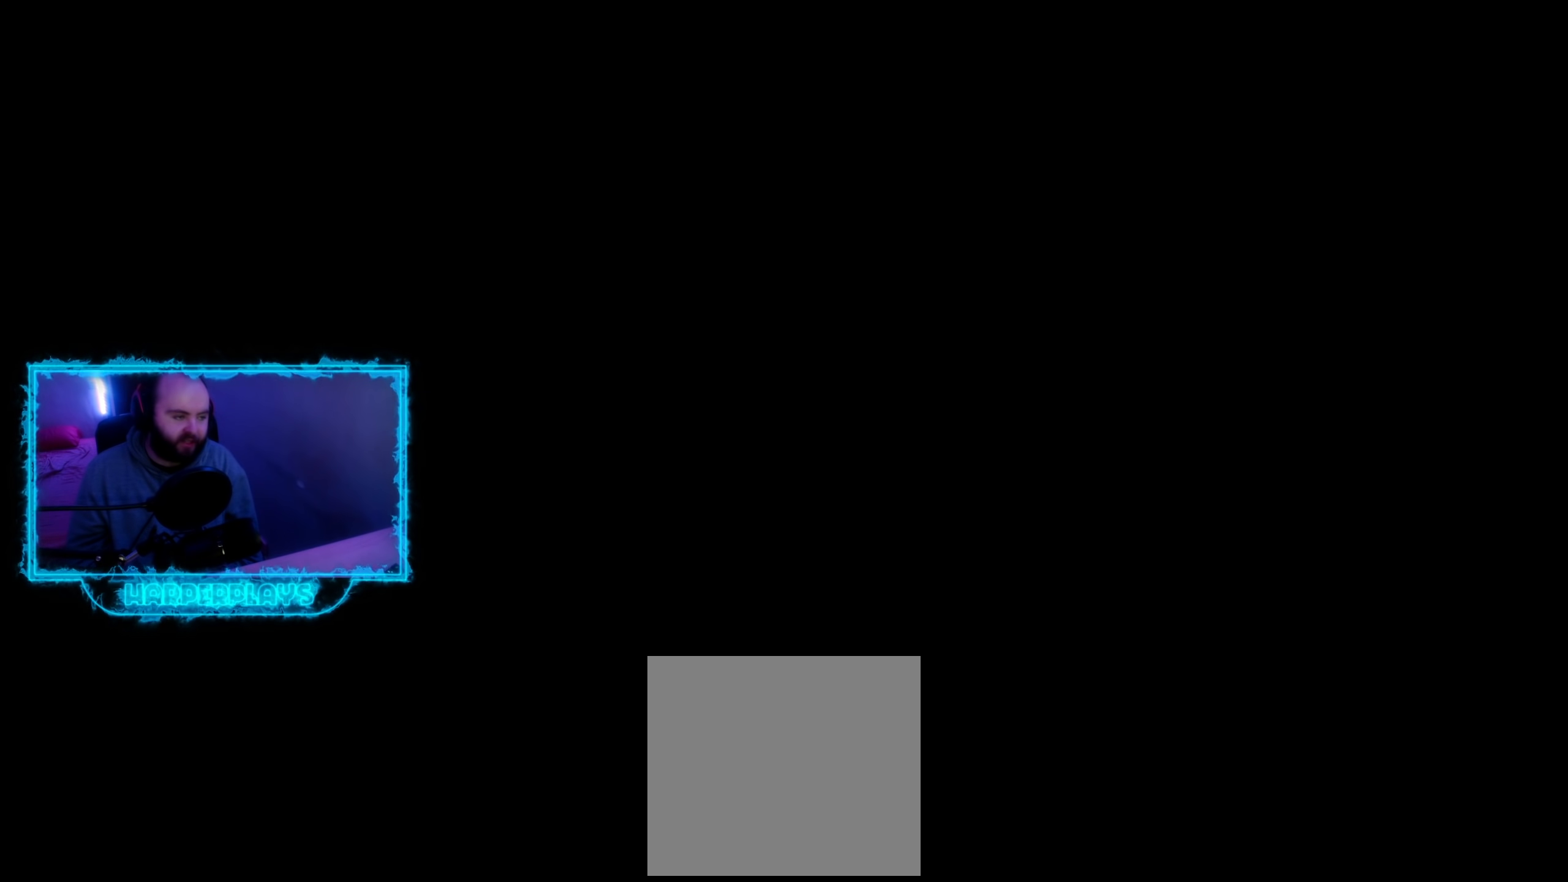
{"buttons": [], "left_stick": "center", "right_stick": "center", "events": []}
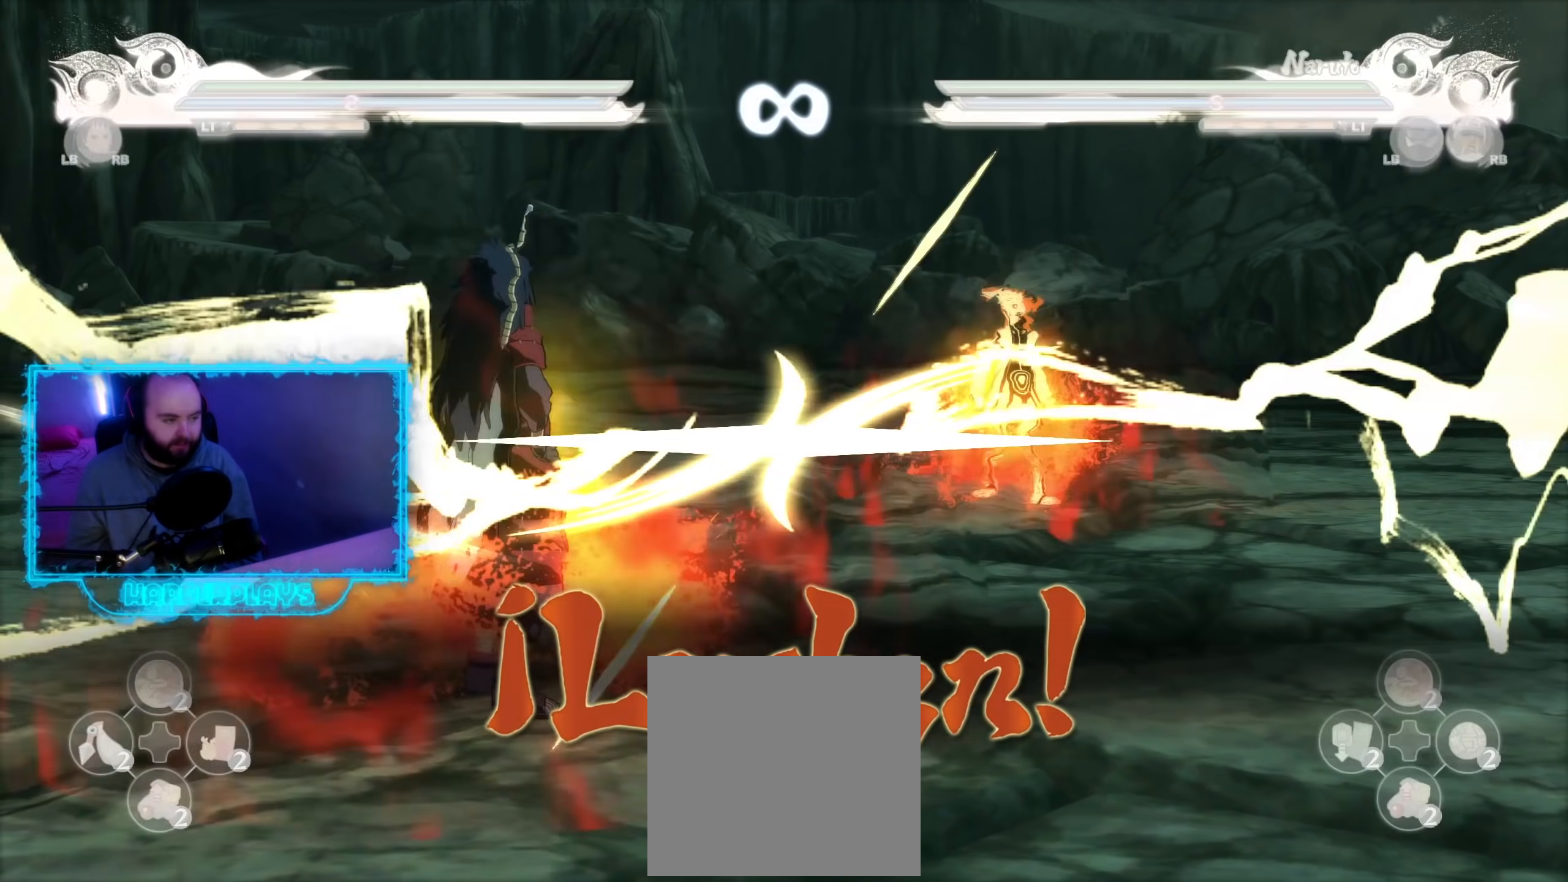
{"buttons": [], "left_stick": "center", "right_stick": "center", "events": []}
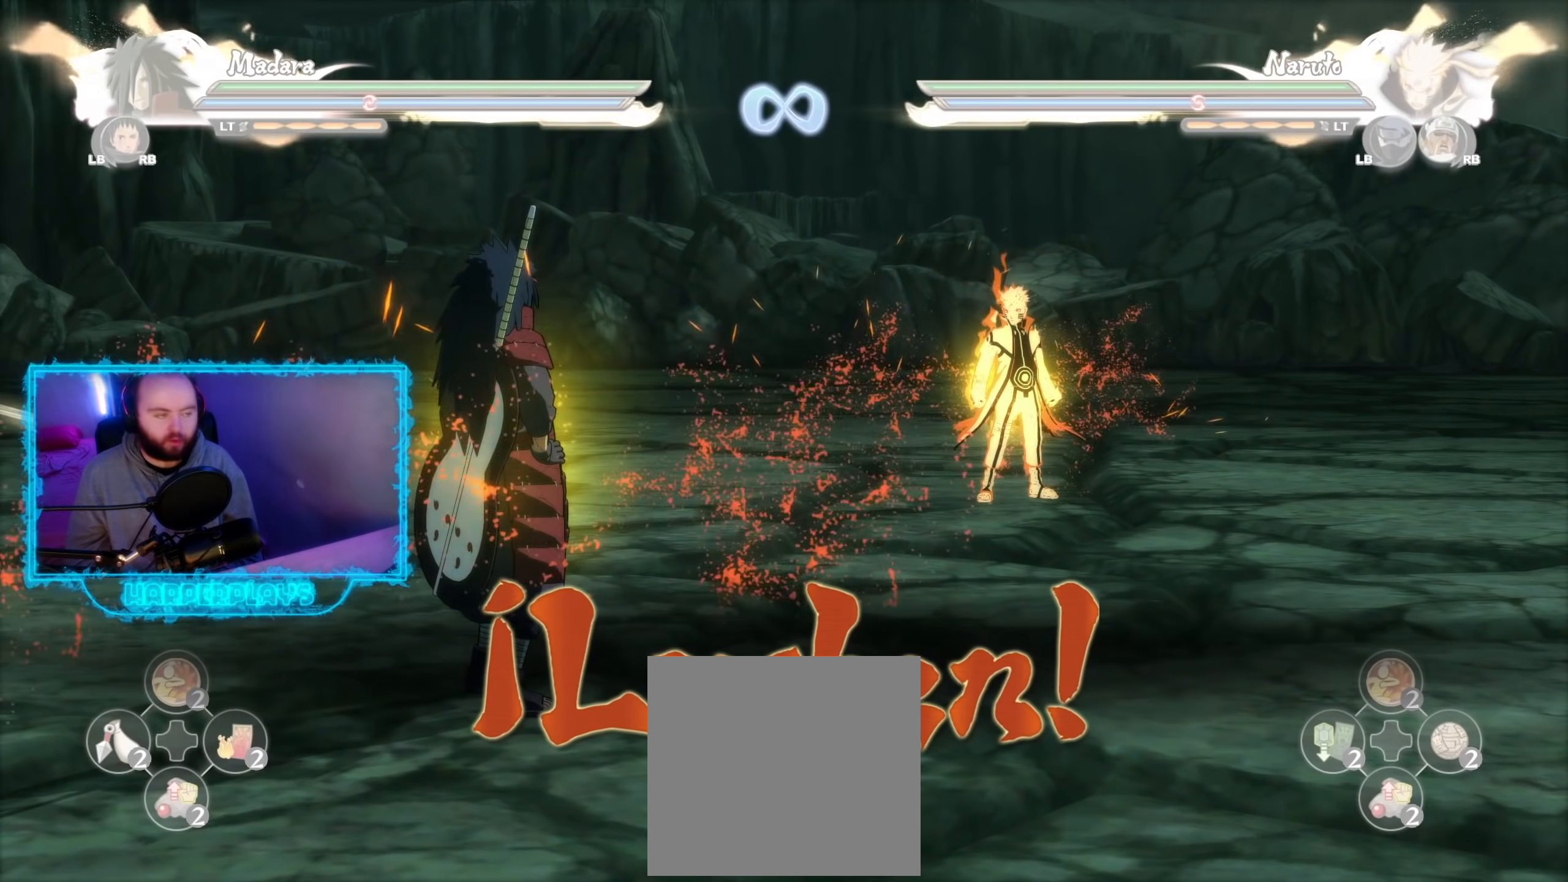
{"buttons": ["R2"], "left_stick": "left", "right_stick": "center", "events": [[400, "left_stick", "left"], [450, "R2", "down"]]}
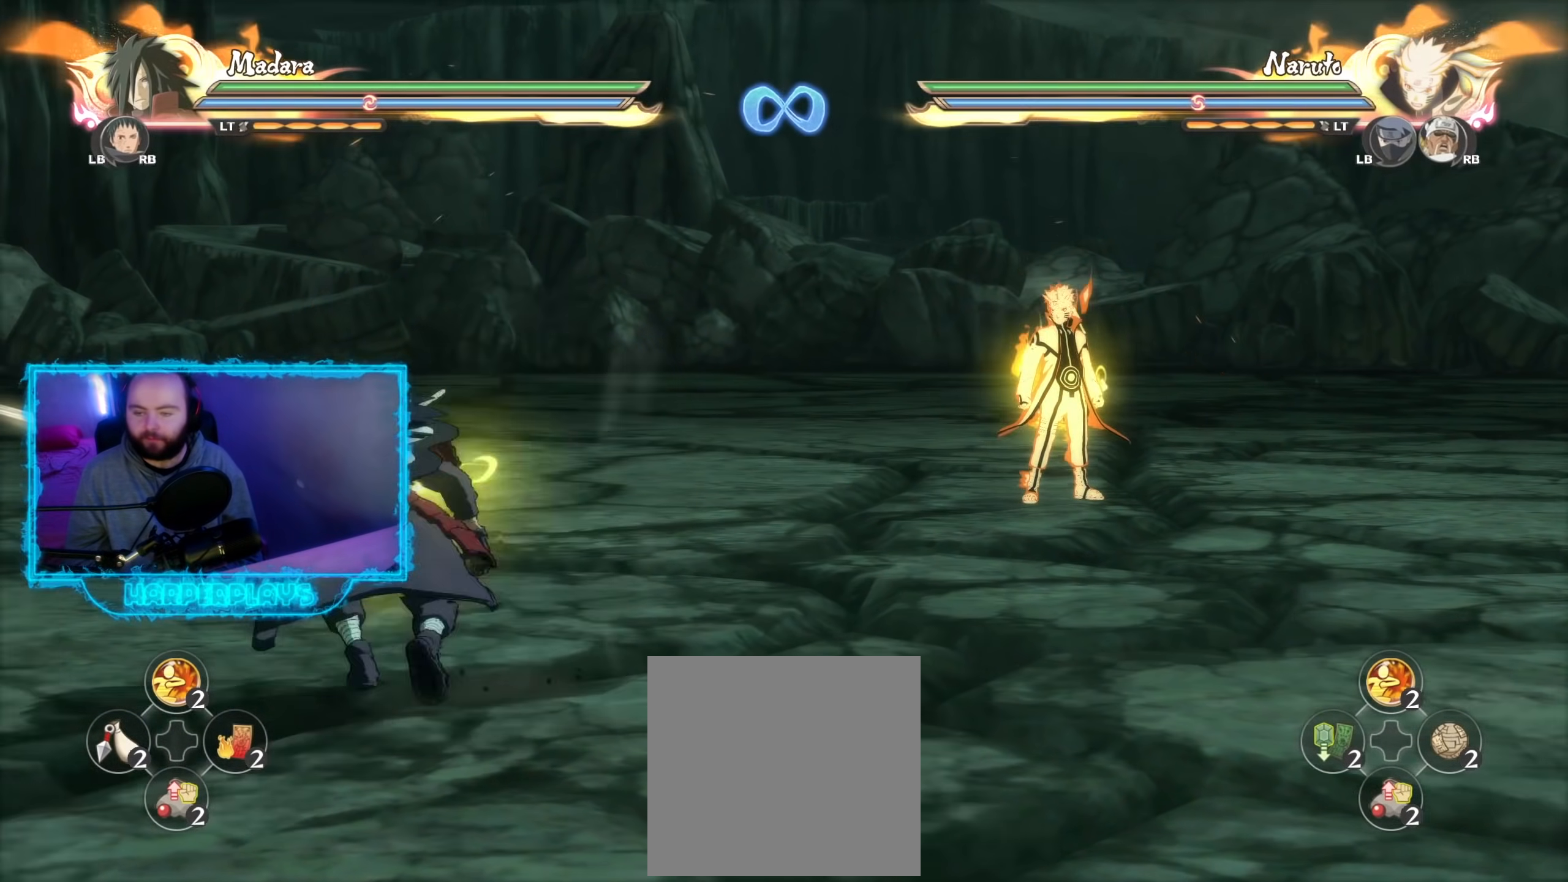
{"buttons": [], "left_stick": "center", "right_stick": "center", "events": [[33, "Y", "down"], [67, "left_stick", "up-right"], [100, "A", "down"], [117, "Y", "up"], [117, "left_stick", "center"], [150, "R2", "up"], [433, "A", "up"]]}
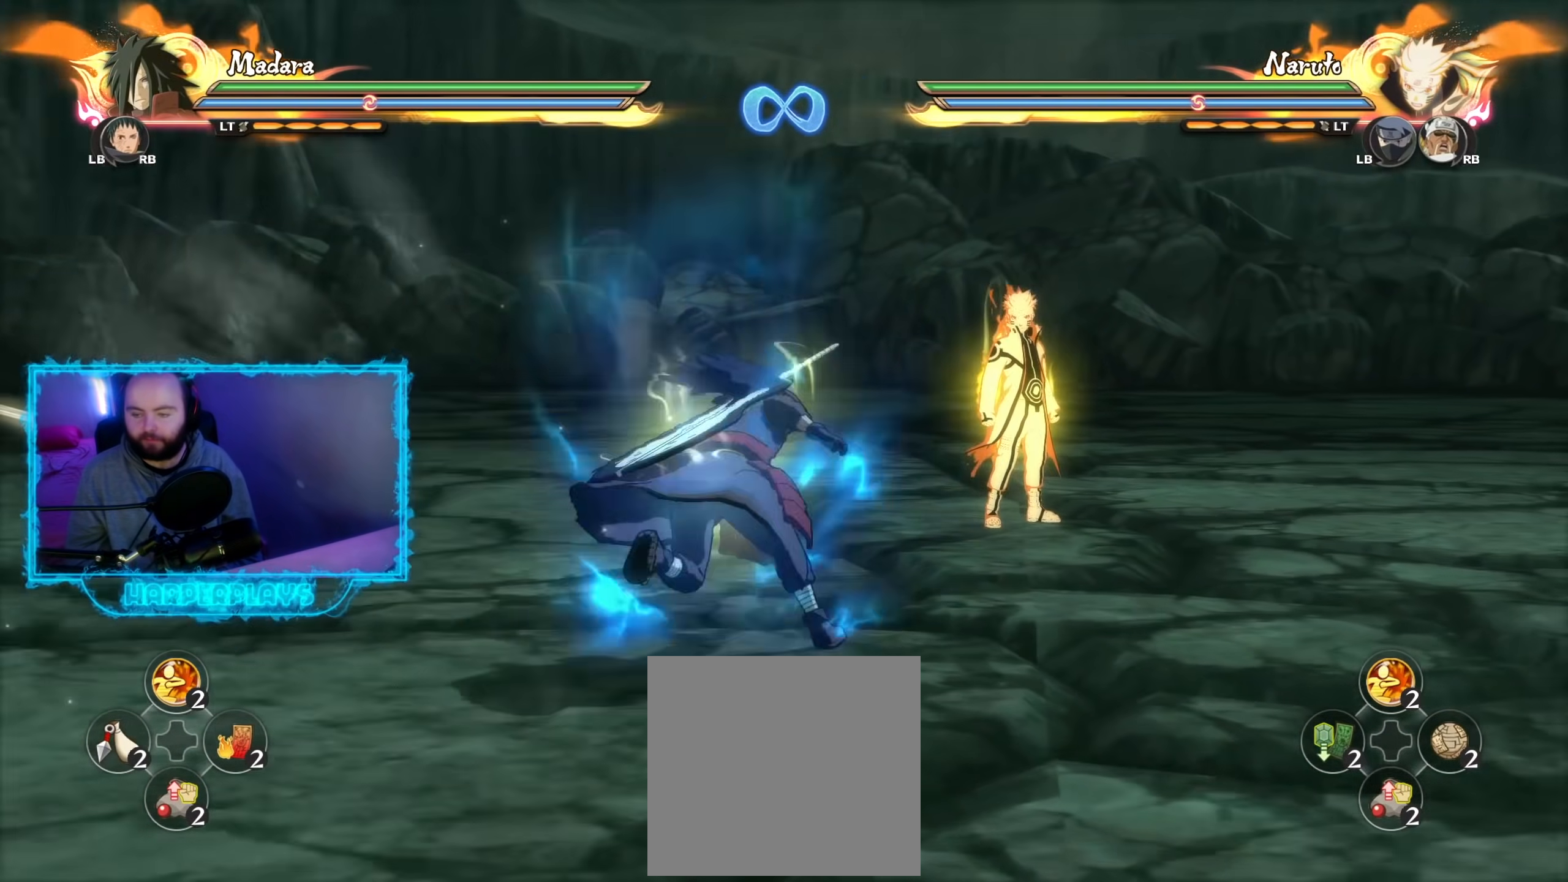
{"buttons": [], "left_stick": "center", "right_stick": "center", "events": [[83, "R2", "down"], [133, "B", "down"], [167, "B", "up"], [250, "R2", "up"]]}
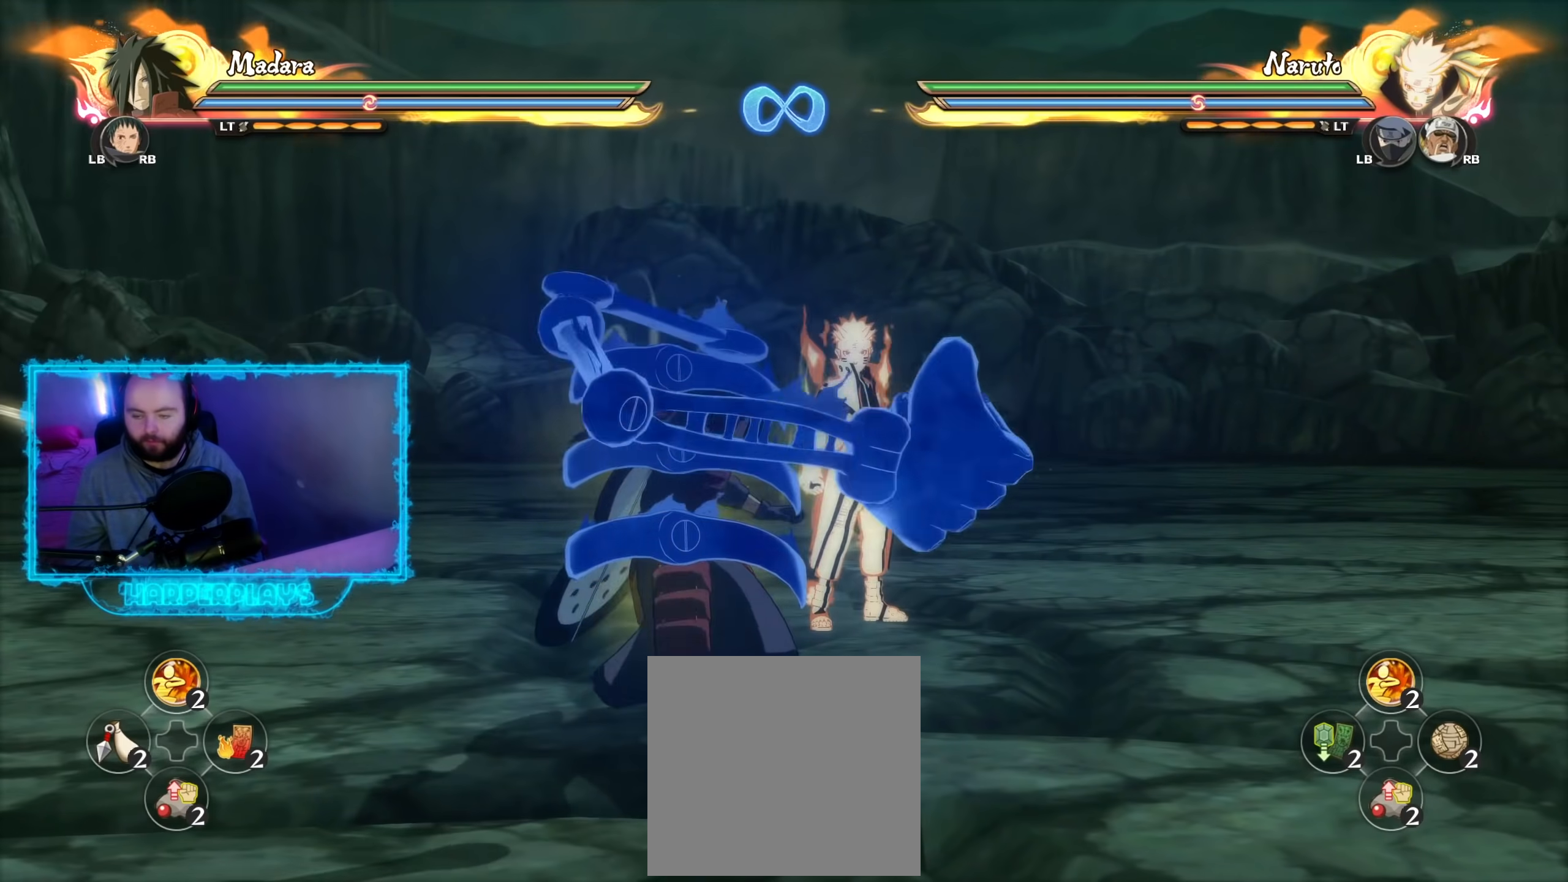
{"buttons": [], "left_stick": "center", "right_stick": "center", "events": []}
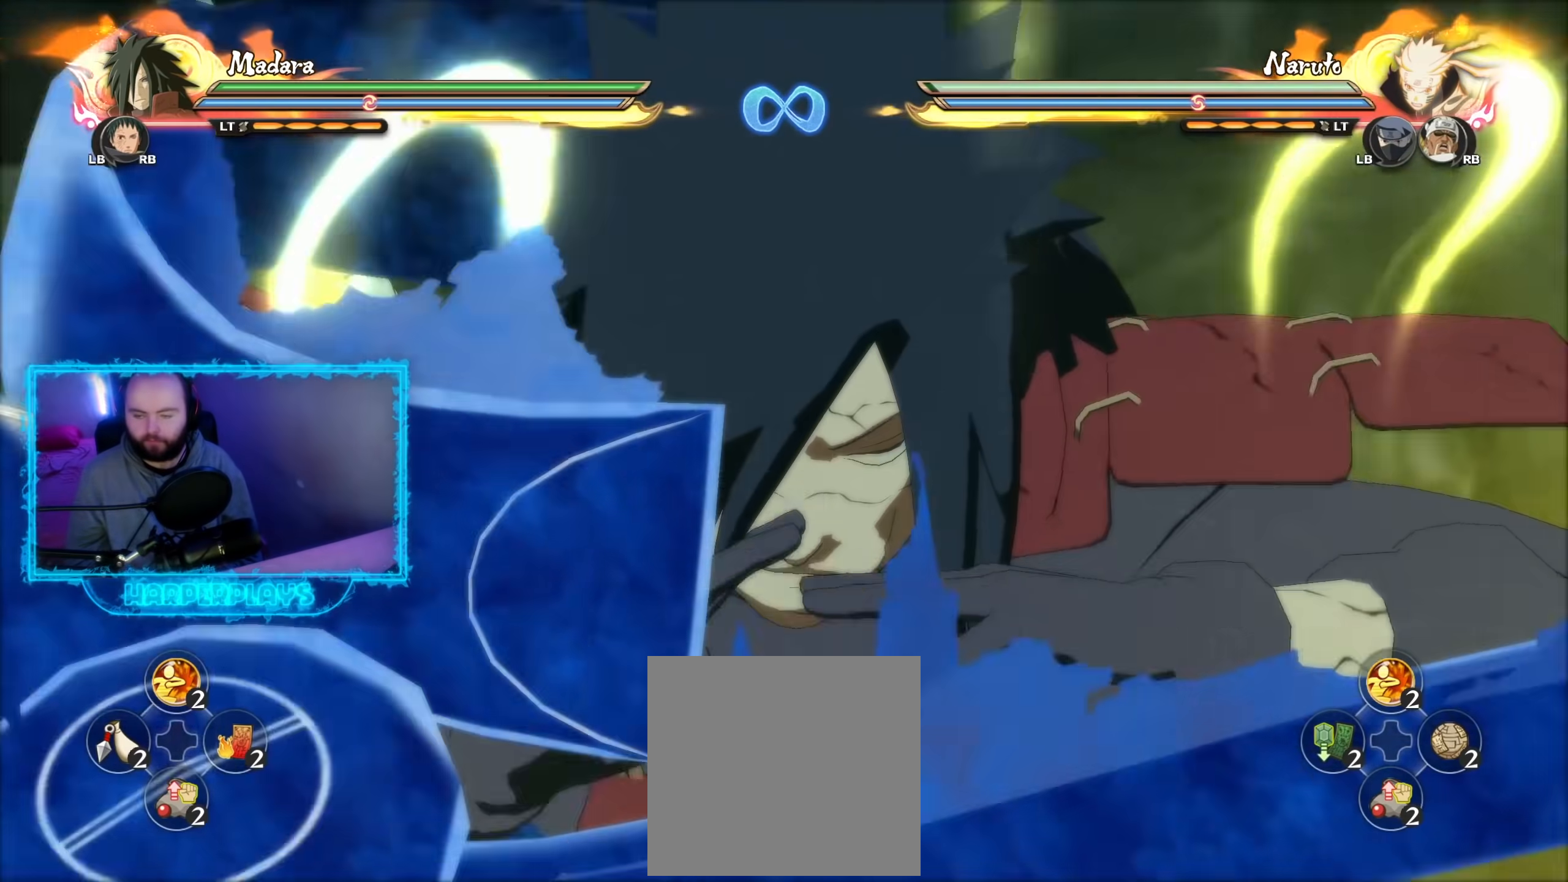
{"buttons": [], "left_stick": "center", "right_stick": "center", "events": []}
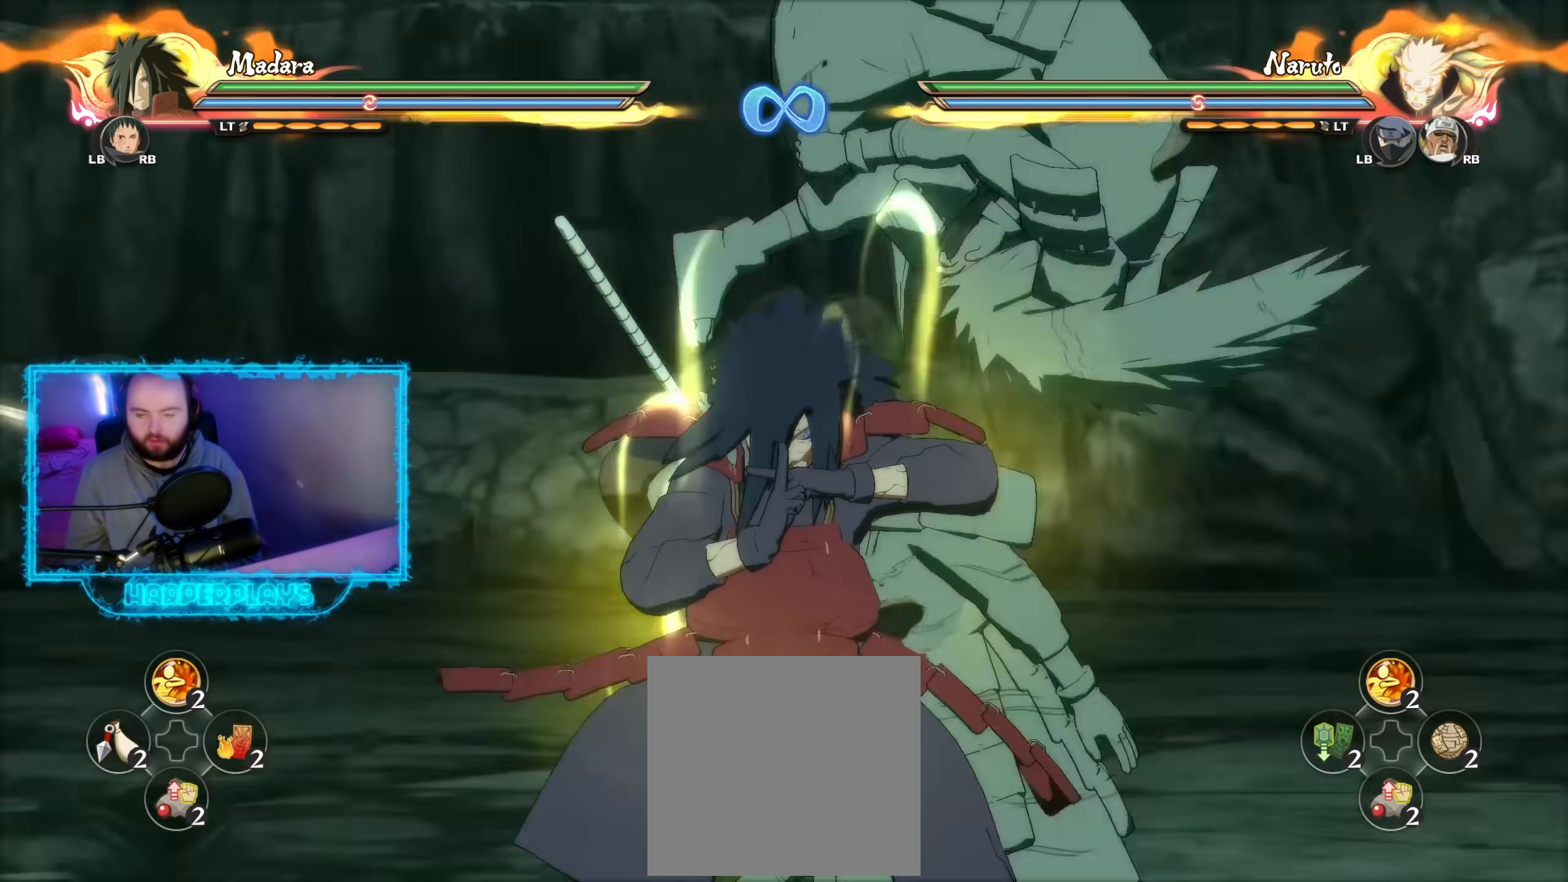
{"buttons": [], "left_stick": "center", "right_stick": "center", "events": []}
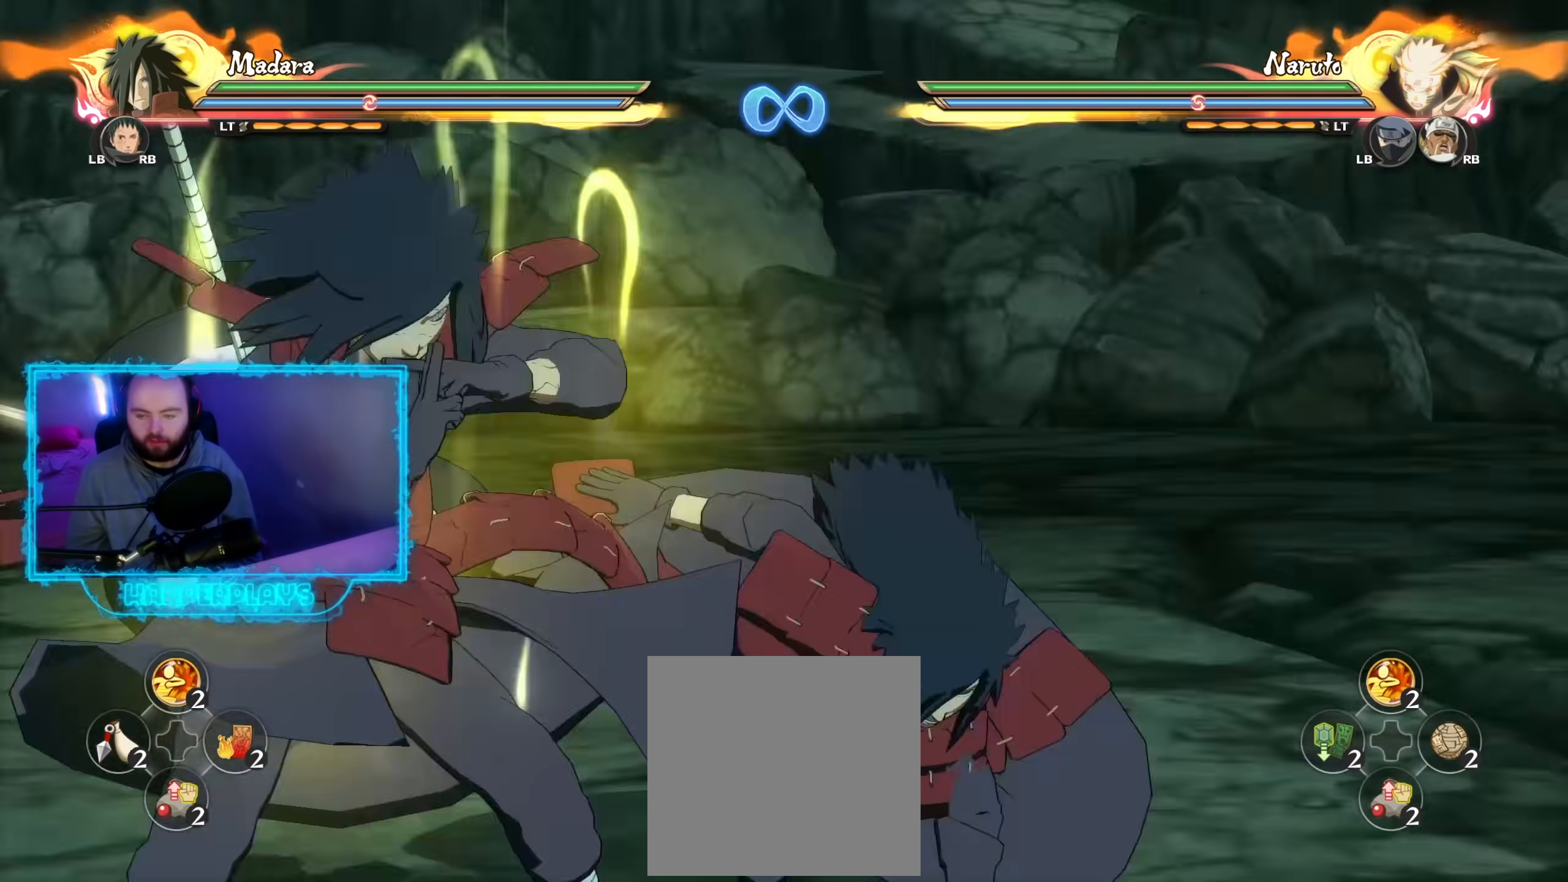
{"buttons": [], "left_stick": "center", "right_stick": "center", "events": []}
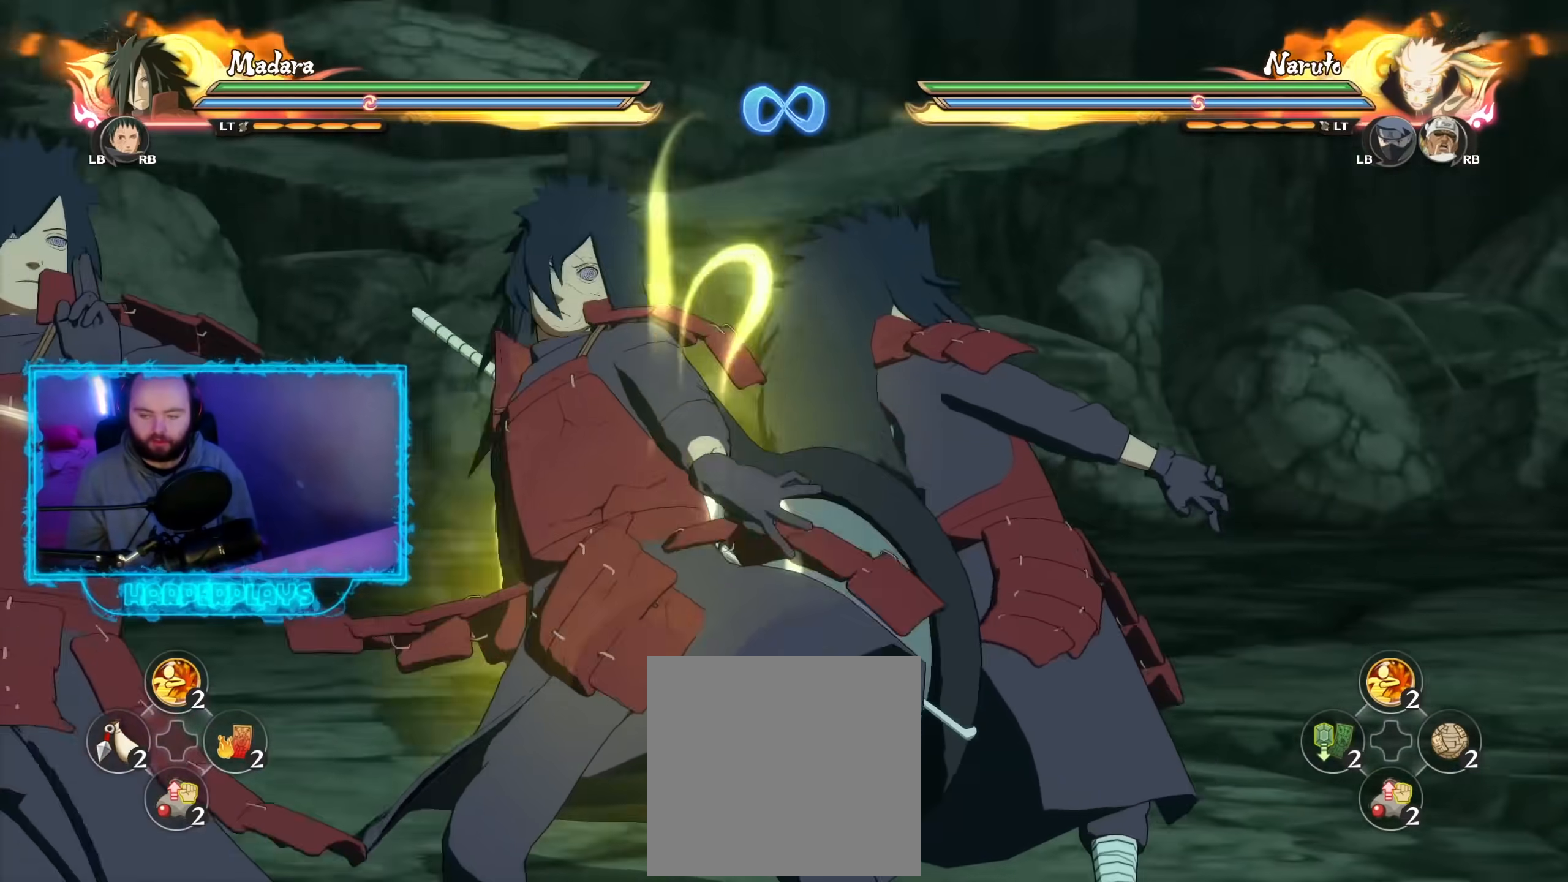
{"buttons": [], "left_stick": "center", "right_stick": "center", "events": []}
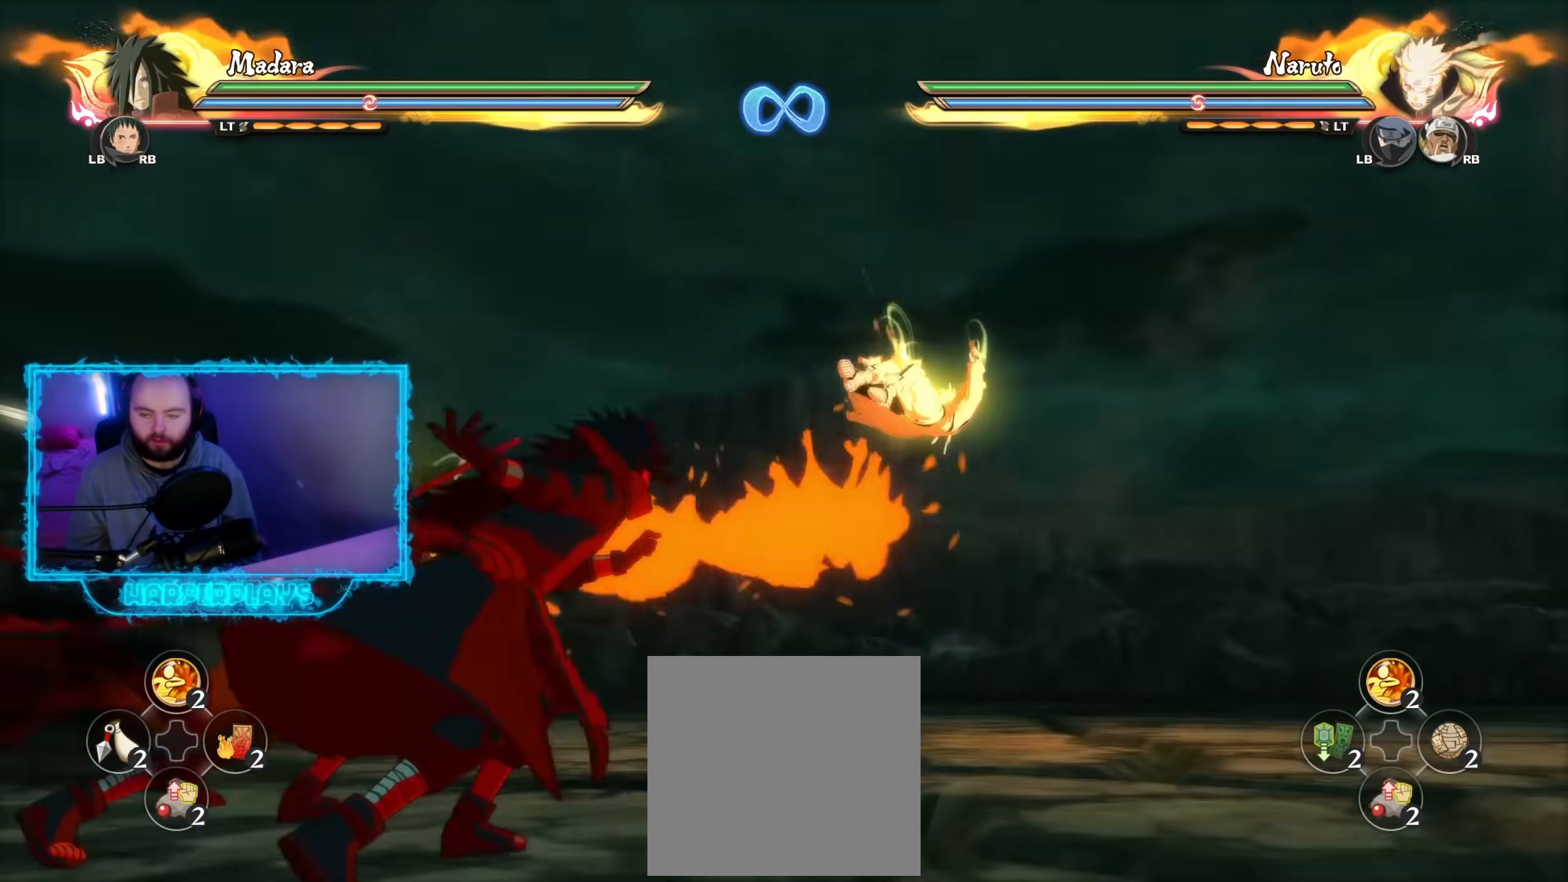
{"buttons": [], "left_stick": "center", "right_stick": "center", "events": []}
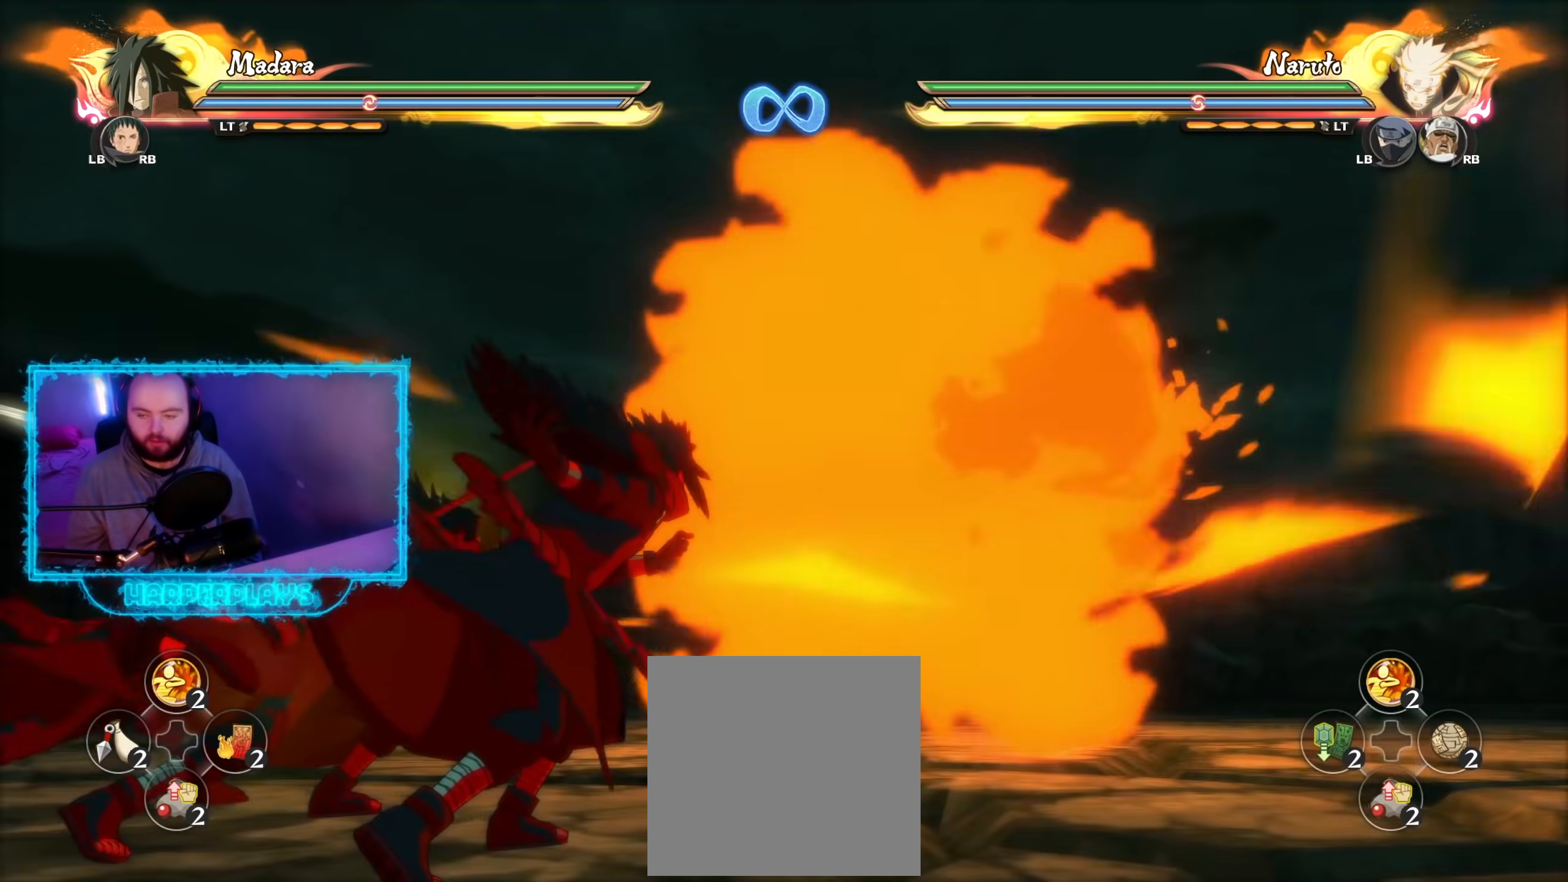
{"buttons": [], "left_stick": "center", "right_stick": "left", "events": [[83, "right_stick", "left"], [217, "right_stick", "center"], [300, "right_stick", "left"], [417, "right_stick", "center"], [500, "right_stick", "left"]]}
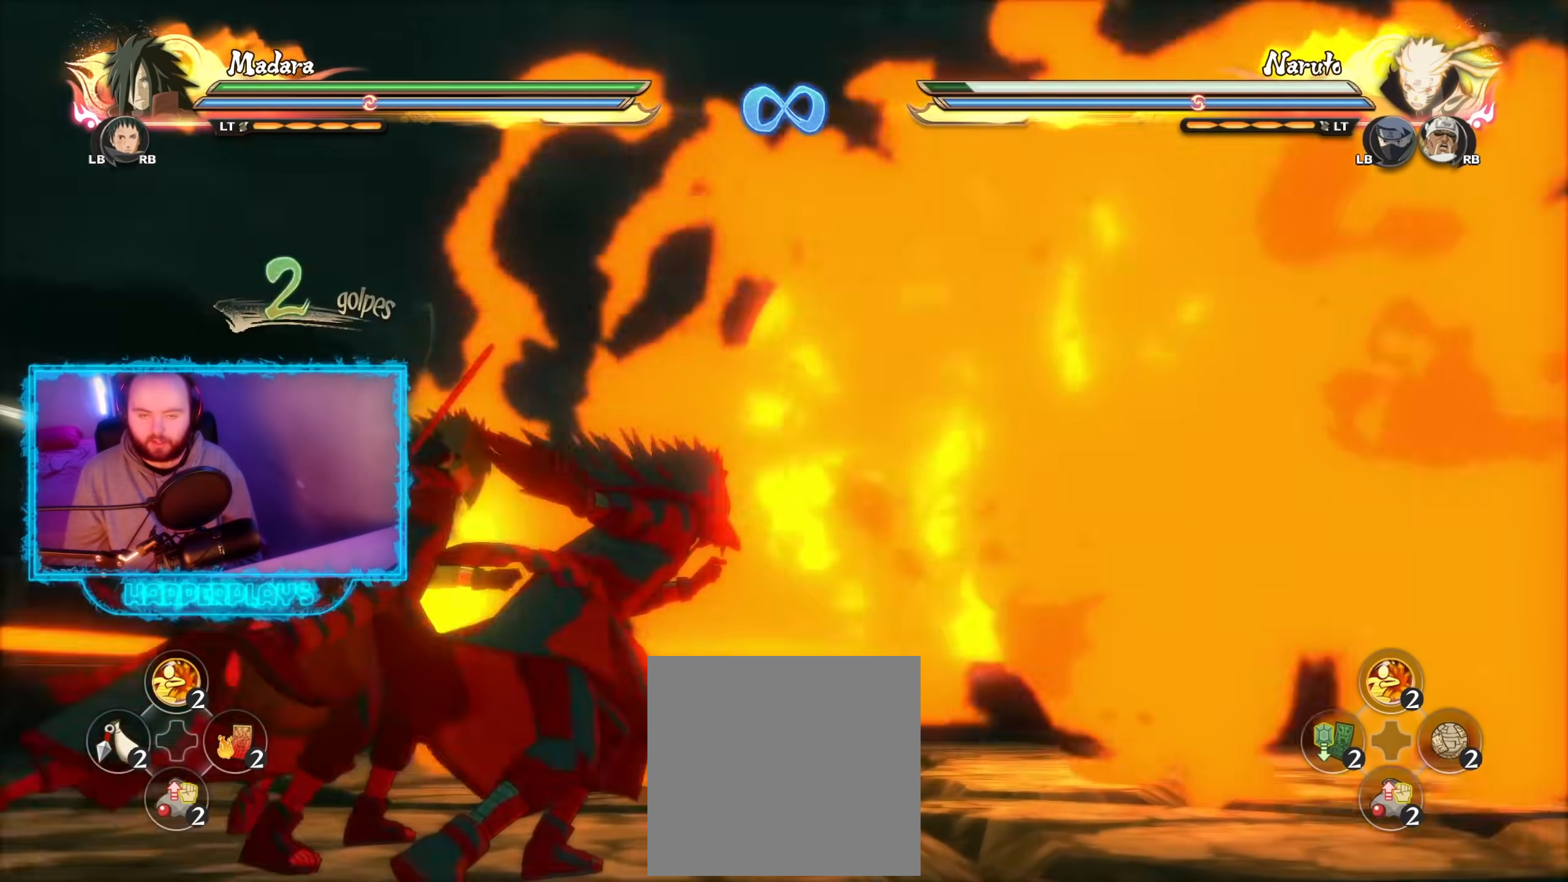
{"buttons": [], "left_stick": "center", "right_stick": "center", "events": [[117, "right_stick", "center"], [183, "right_stick", "left"], [300, "right_stick", "center"], [367, "right_stick", "left"], [483, "right_stick", "center"]]}
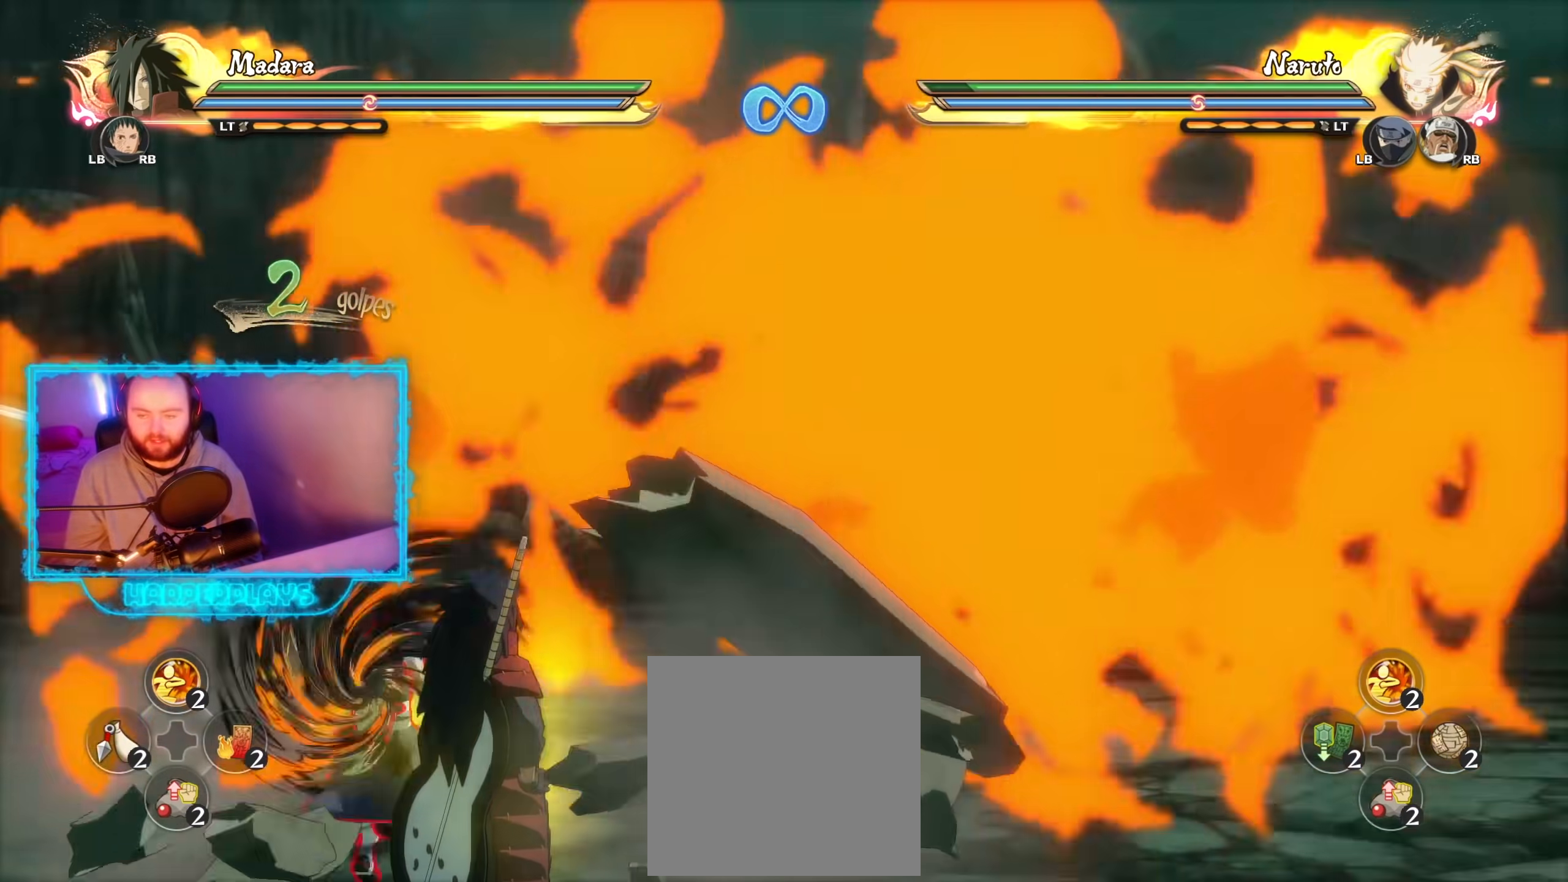
{"buttons": [], "left_stick": "center", "right_stick": "center", "events": [[33, "right_stick", "left"], [117, "right_stick", "center"]]}
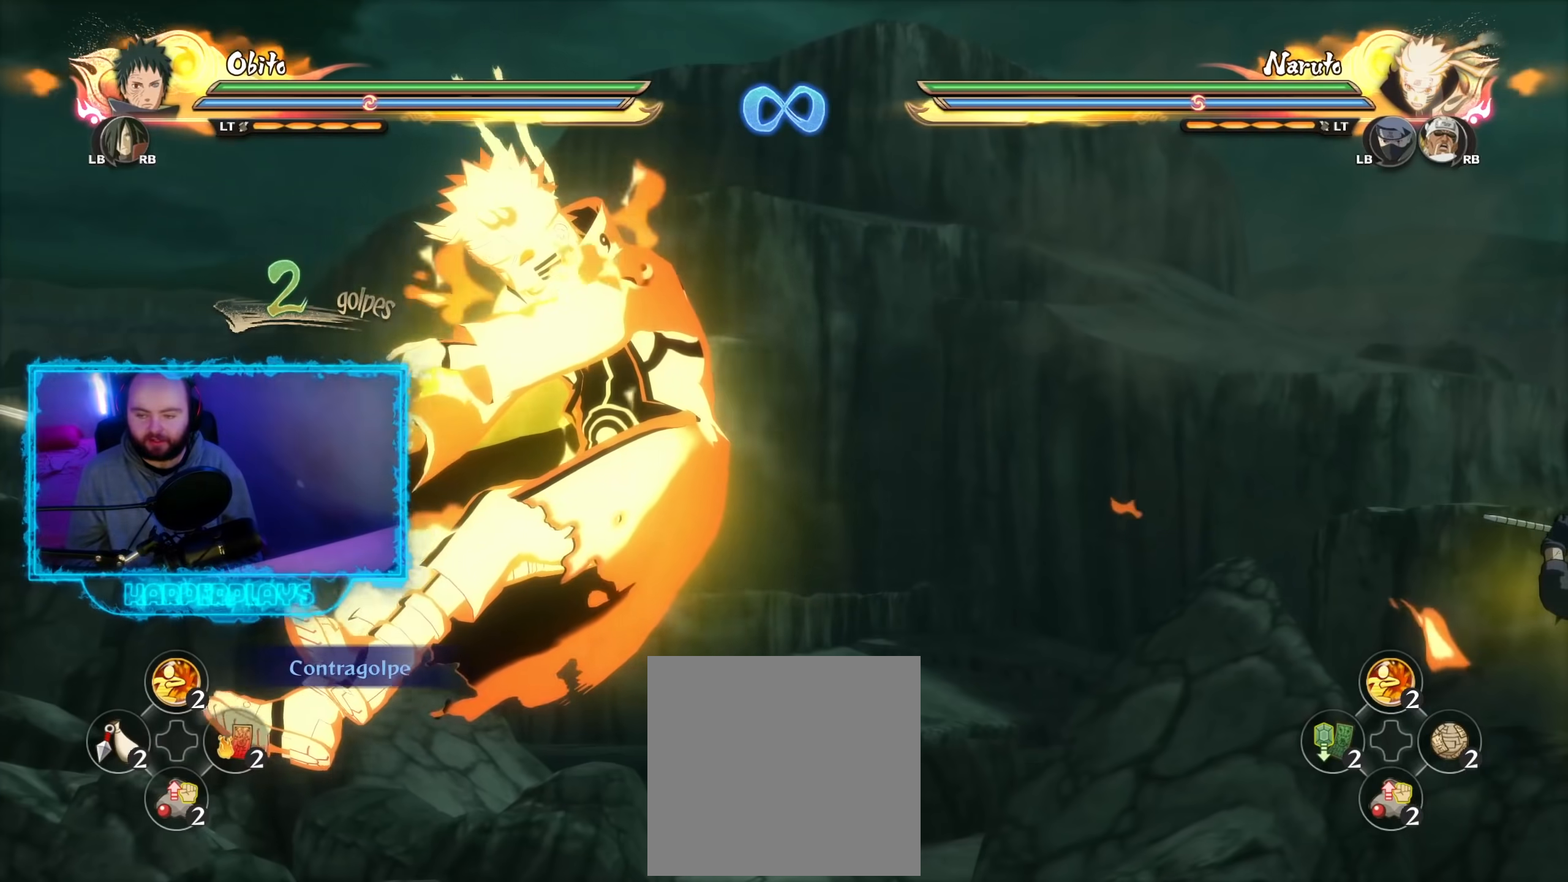
{"buttons": [], "left_stick": "center", "right_stick": "center", "events": []}
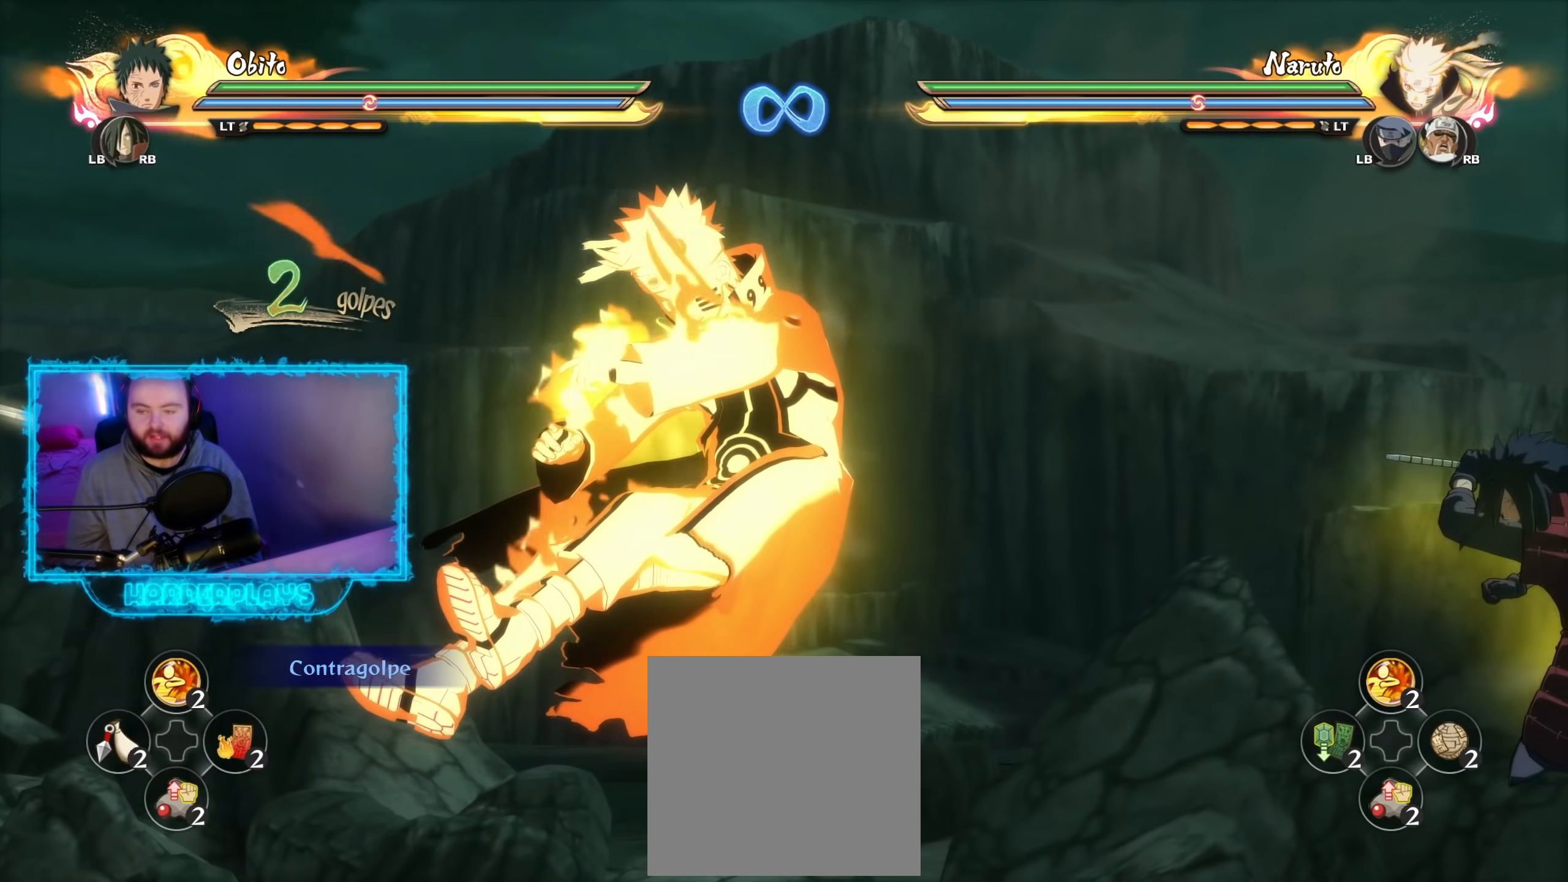
{"buttons": [], "left_stick": "center", "right_stick": "center", "events": []}
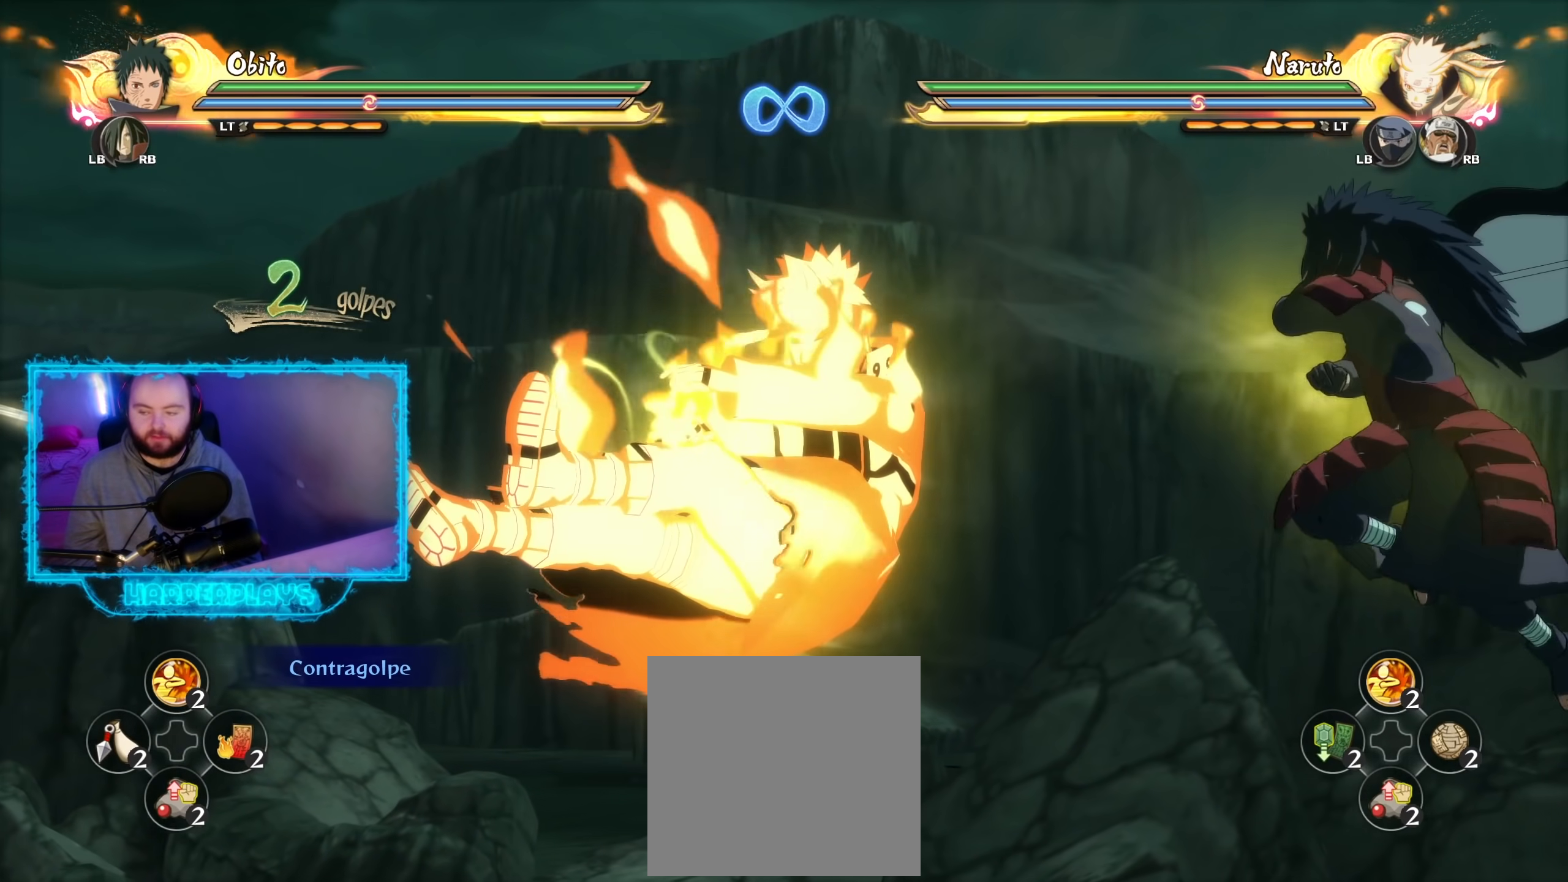
{"buttons": [], "left_stick": "center", "right_stick": "center", "events": []}
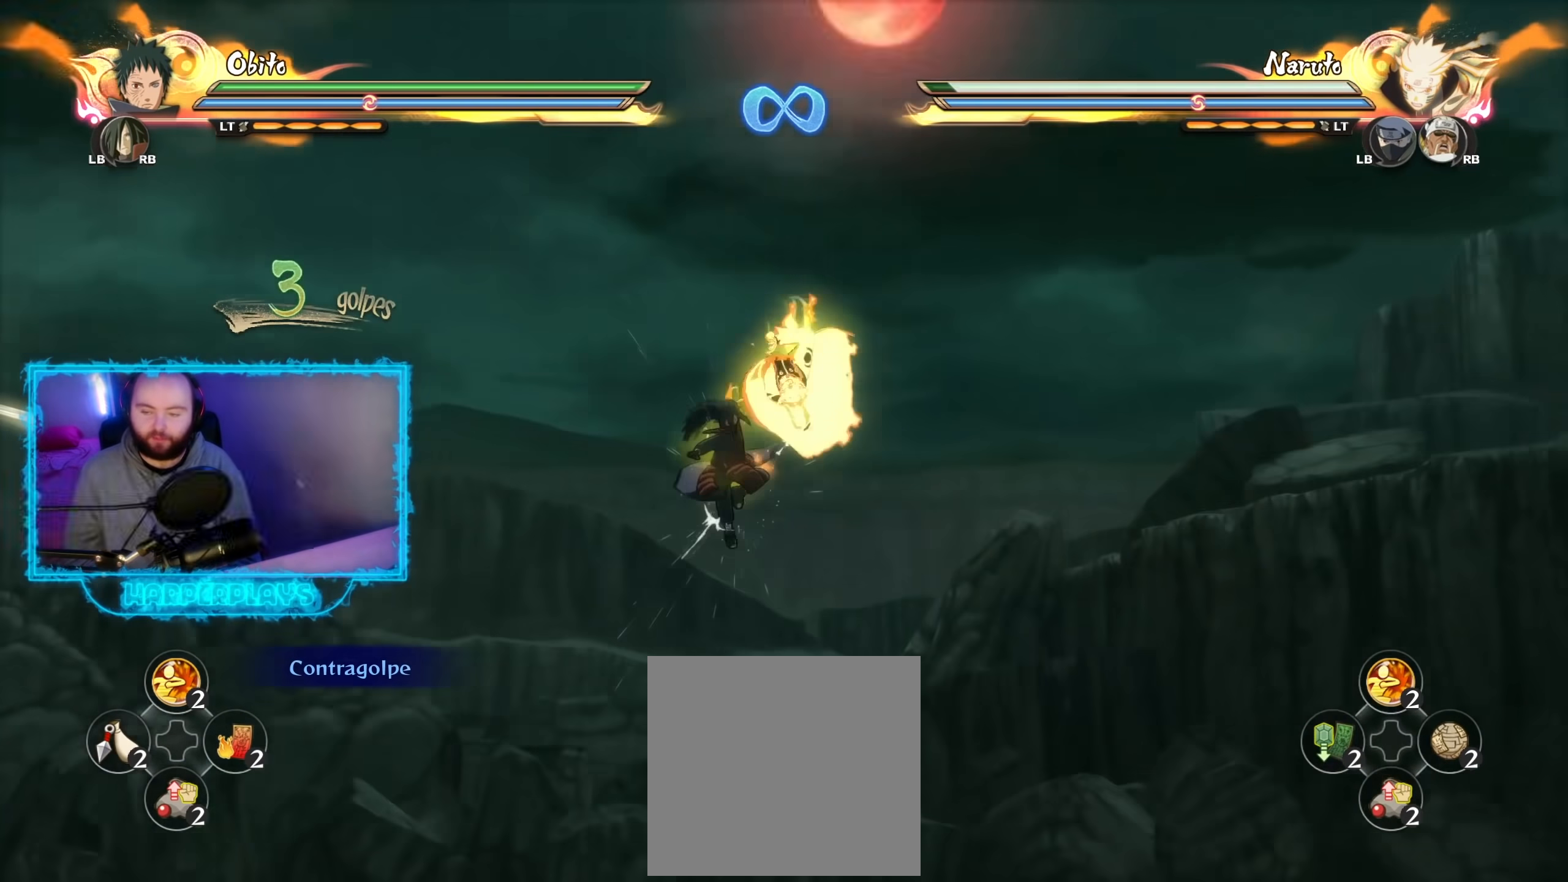
{"buttons": [], "left_stick": "up", "right_stick": "center", "events": [[350, "left_stick", "up"]]}
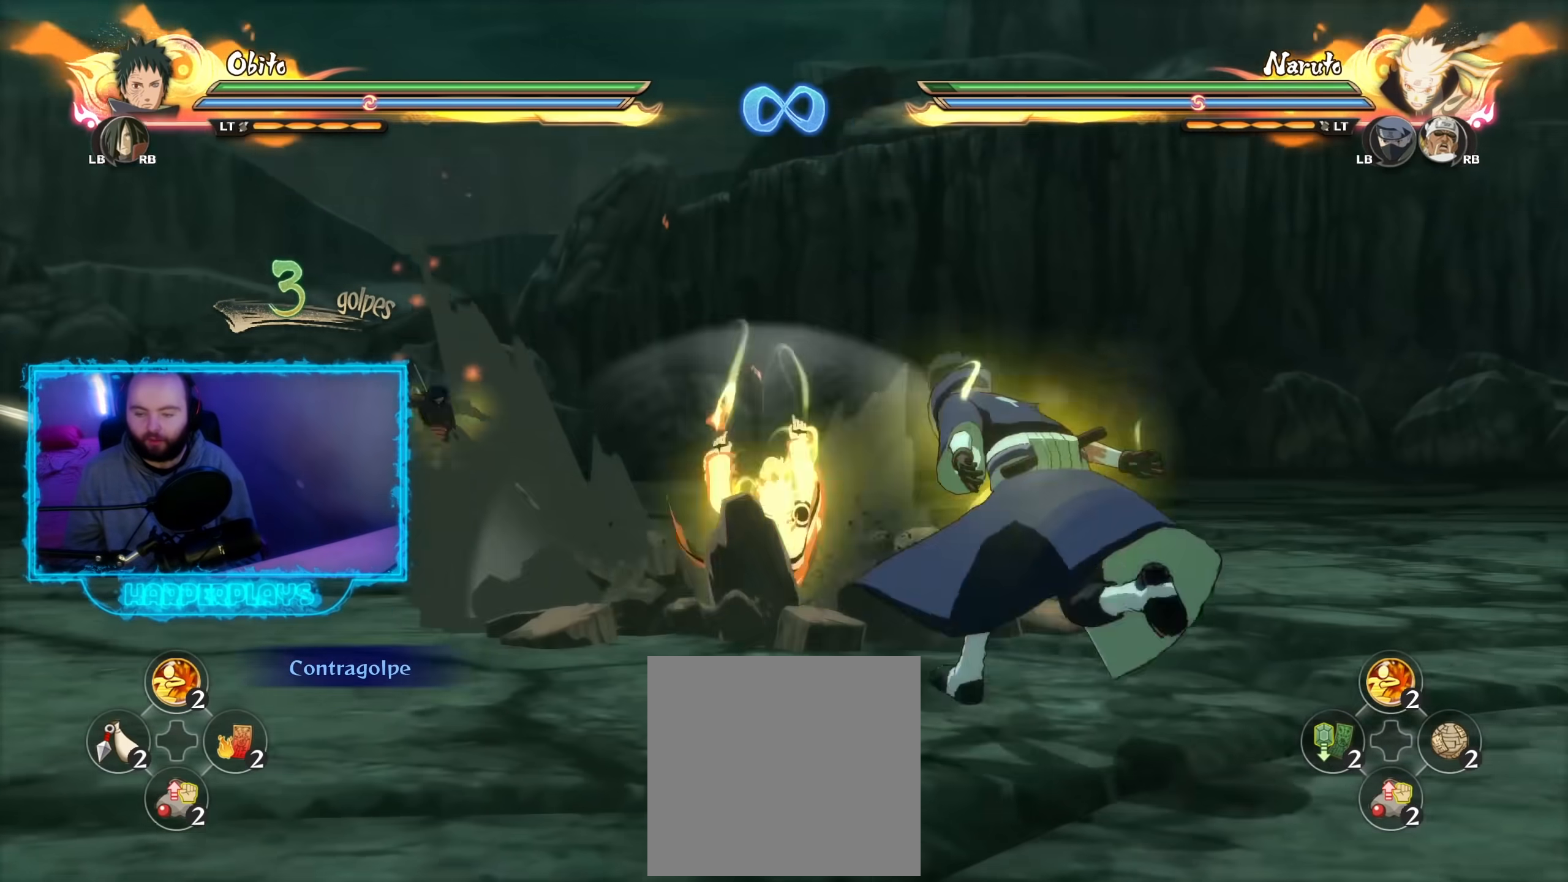
{"buttons": [], "left_stick": "up", "right_stick": "center", "events": [[83, "left_stick", "center"], [350, "R2", "down"], [383, "B", "down"], [450, "B", "up"], [500, "R2", "up"], [500, "left_stick", "up"]]}
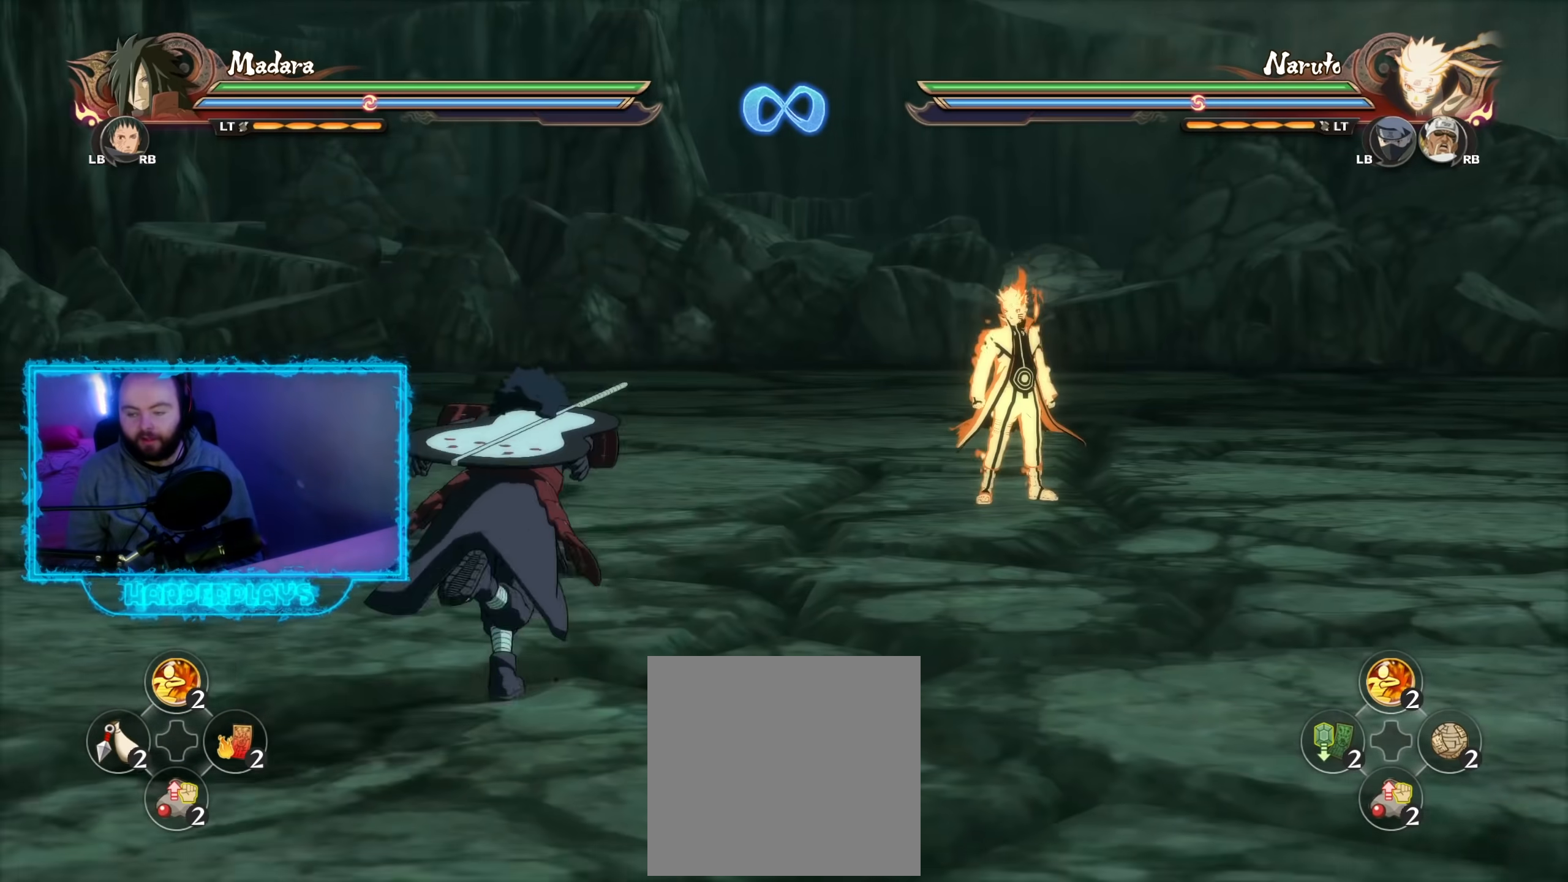
{"buttons": [], "left_stick": "up", "right_stick": "center", "events": [[233, "left_stick", "center"], [467, "left_stick", "up"]]}
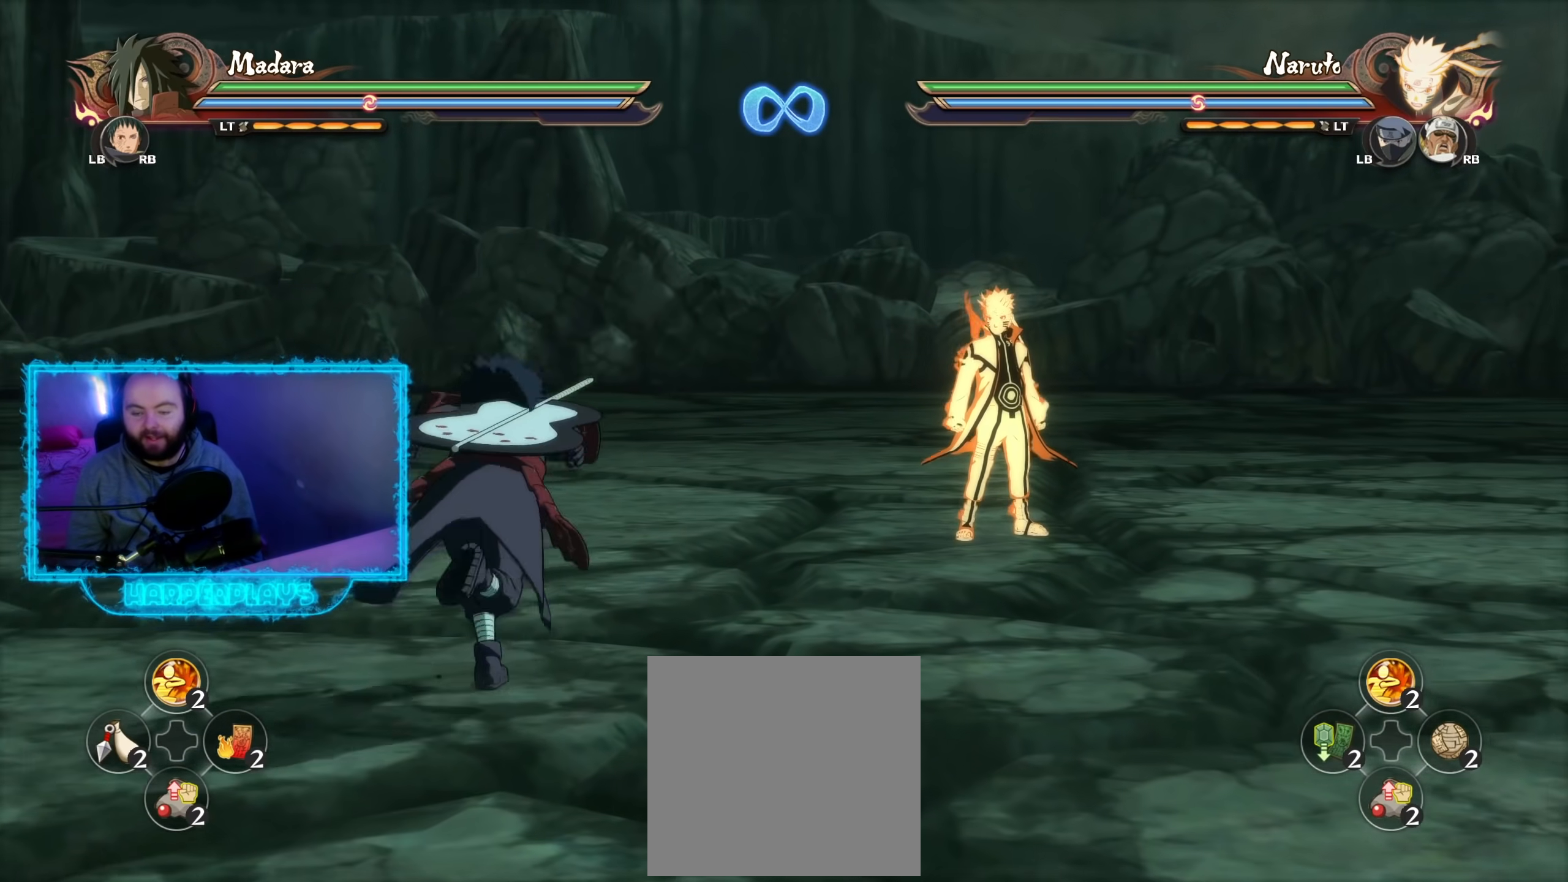
{"buttons": [], "left_stick": "center", "right_stick": "center", "events": [[67, "B", "down"], [100, "left_stick", "center"], [133, "B", "up"]]}